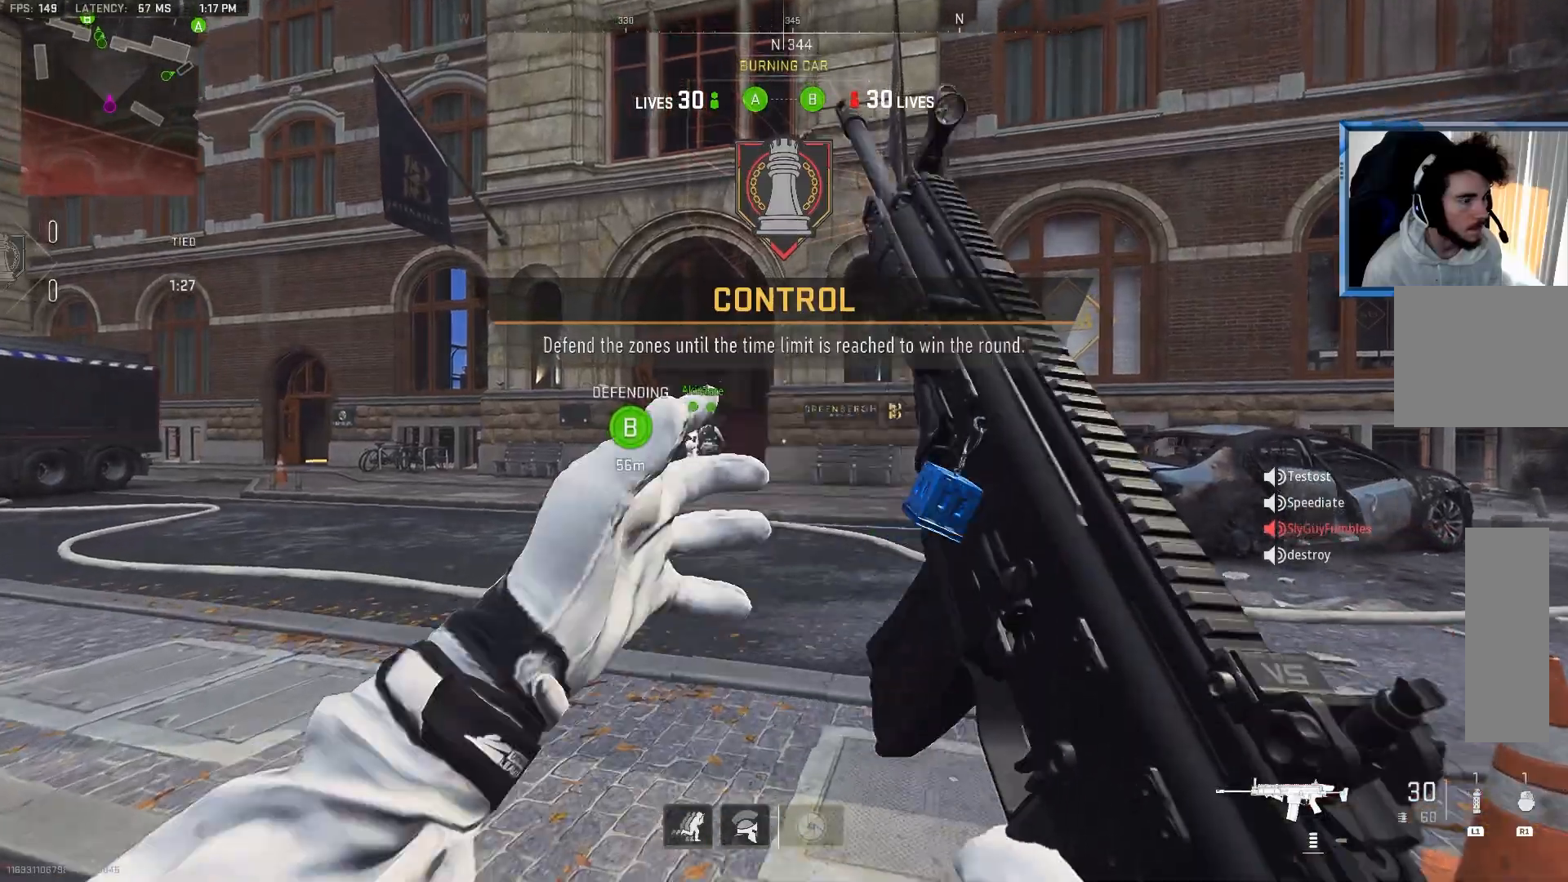
Gameplay with a controller (PlayStation layout); each line is a JSON object with the inputs held at the frame after it. "events" lists button and stick changes between this image and that frame as [ms after this image, input, new state], when the widget could be followed in between.
{"buttons": [], "left_stick": "up", "right_stick": "center", "events": [[83, "TRIANGLE", "up"], [117, "L3", "down"], [133, "right_stick", "left"], [233, "right_stick", "center"], [267, "L3", "up"]]}
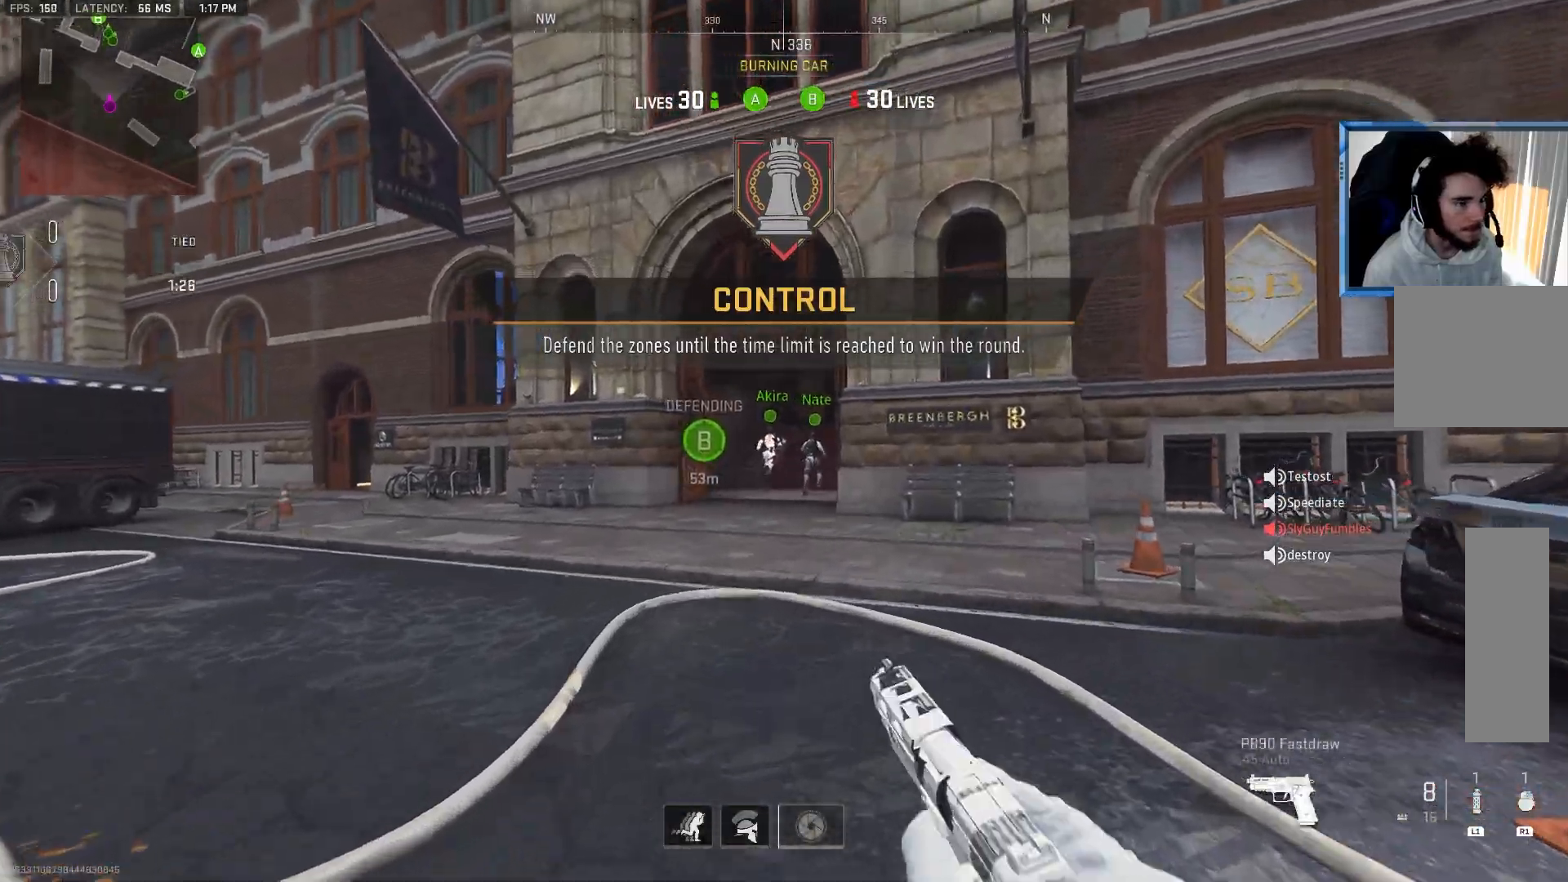
{"buttons": [], "left_stick": "up", "right_stick": "center", "events": []}
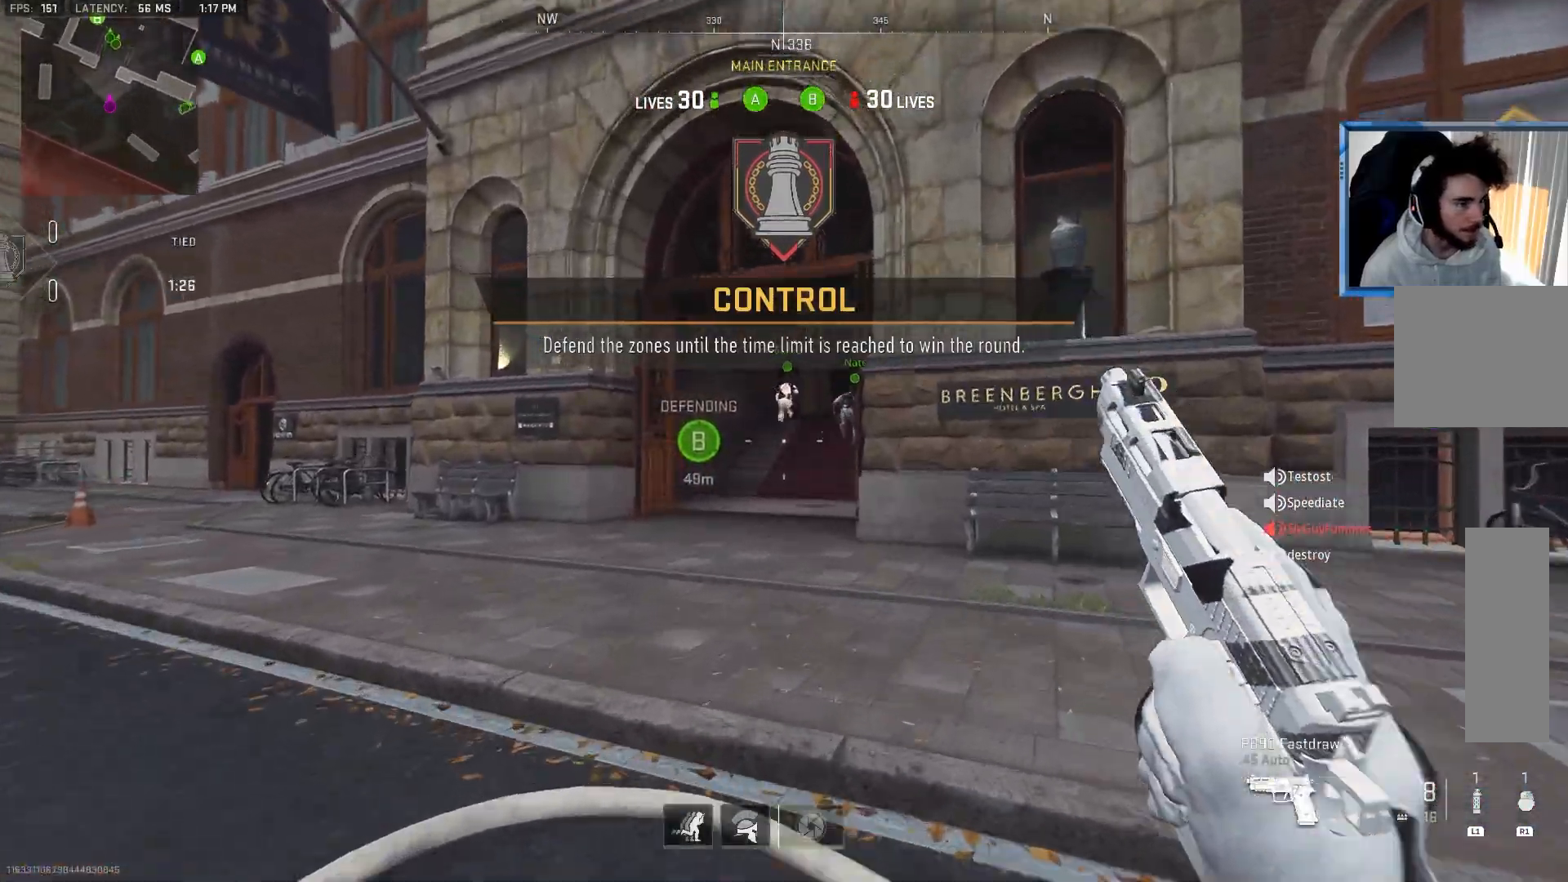
{"buttons": [], "left_stick": "up", "right_stick": "center", "events": [[383, "TRIANGLE", "down"], [500, "TRIANGLE", "up"]]}
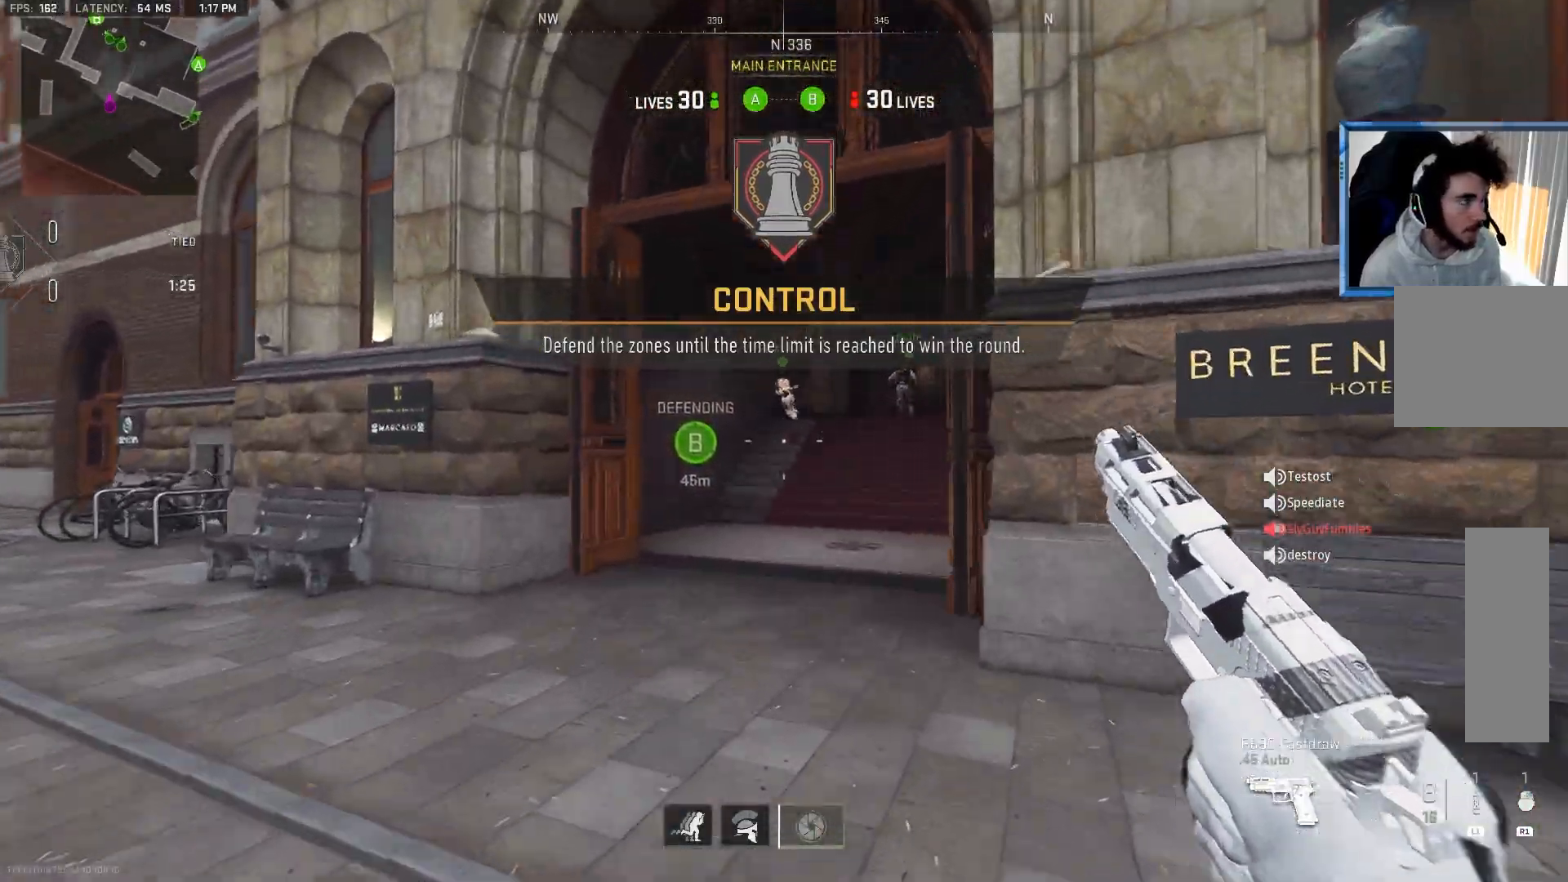
{"buttons": [], "left_stick": "up", "right_stick": "right", "events": [[417, "right_stick", "right"]]}
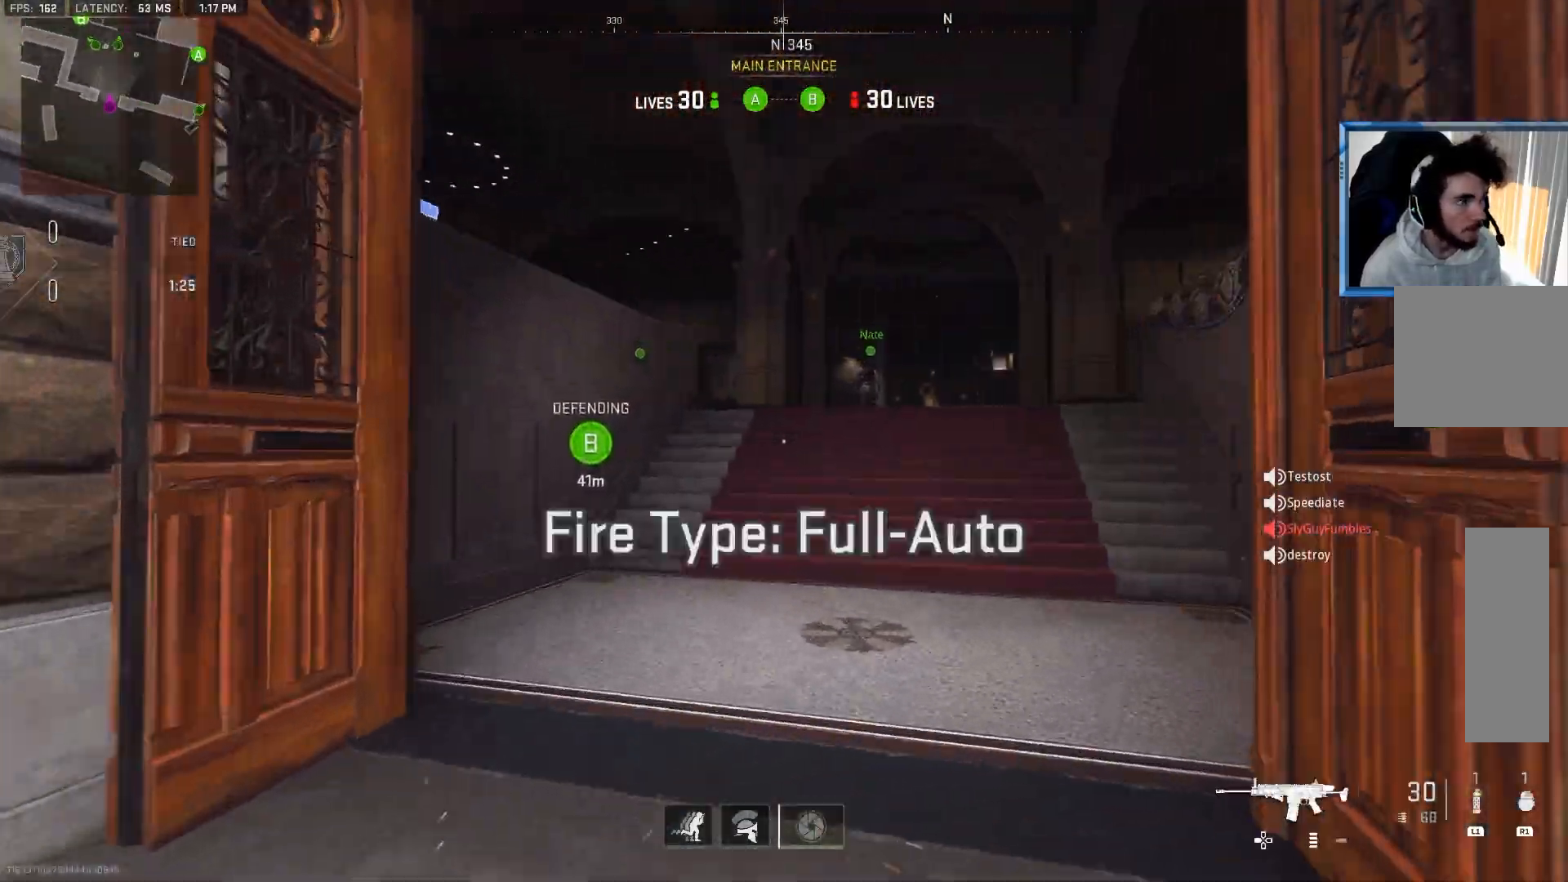
{"buttons": [], "left_stick": "up", "right_stick": "center", "events": [[33, "TRIANGLE", "down"], [33, "right_stick", "center"], [133, "TRIANGLE", "up"], [217, "TRIANGLE", "down"], [317, "TRIANGLE", "up"], [400, "TRIANGLE", "down"], [467, "TRIANGLE", "up"]]}
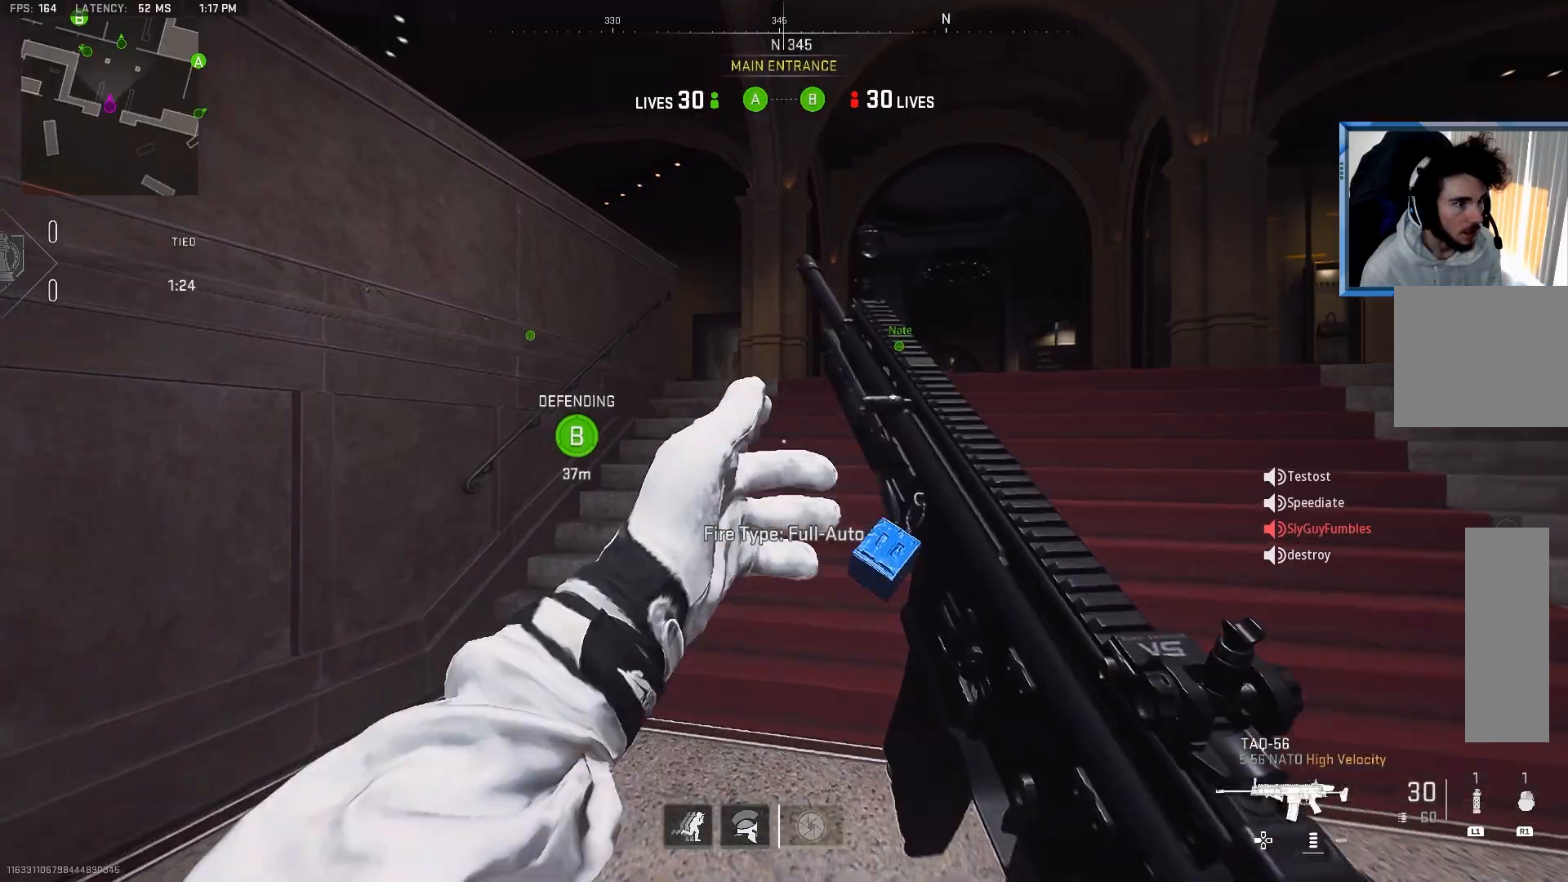
{"buttons": ["TRIANGLE"], "left_stick": "up", "right_stick": "center", "events": [[67, "TRIANGLE", "down"], [150, "TRIANGLE", "up"], [233, "TRIANGLE", "down"], [333, "TRIANGLE", "up"], [417, "TRIANGLE", "down"]]}
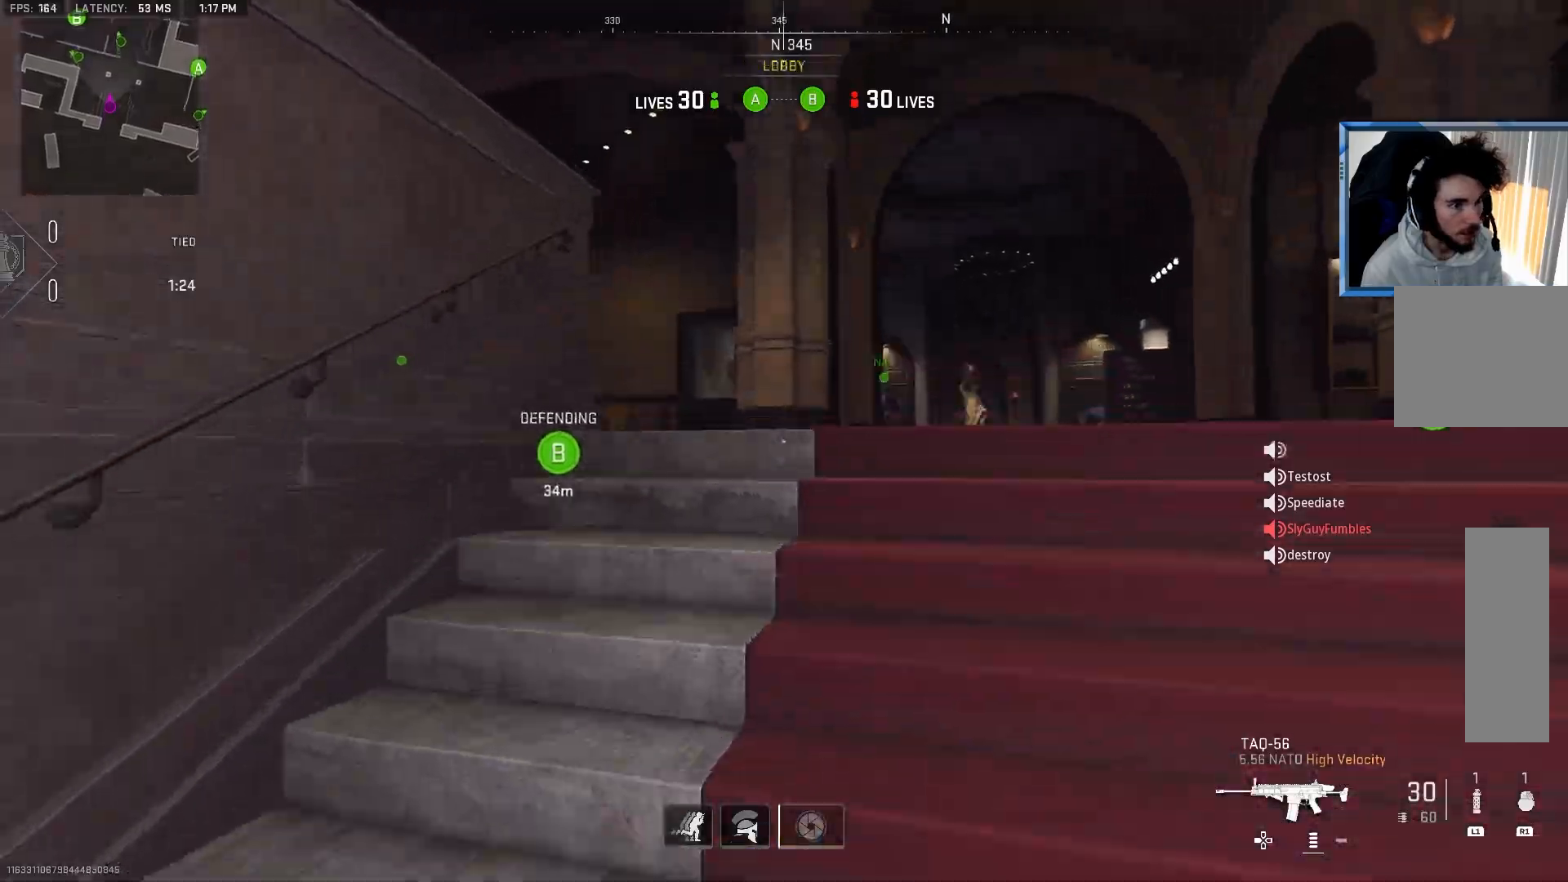
{"buttons": [], "left_stick": "up", "right_stick": "center", "events": [[17, "TRIANGLE", "up"], [250, "right_stick", "left"], [283, "TRIANGLE", "down"], [400, "TRIANGLE", "up"], [417, "right_stick", "center"]]}
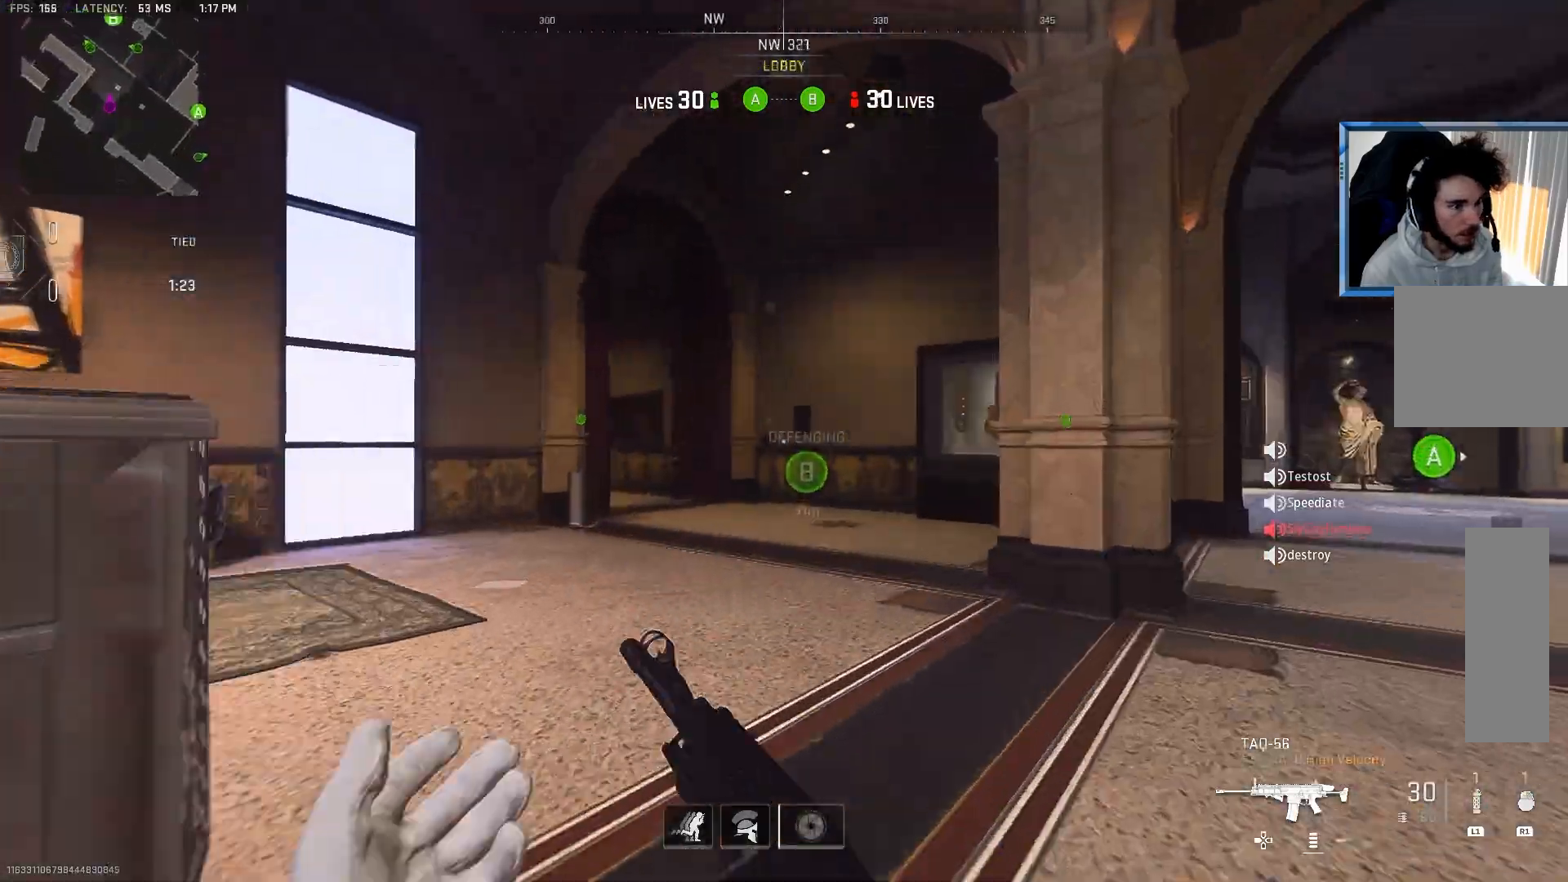
{"buttons": [], "left_stick": "up", "right_stick": "center", "events": [[150, "right_stick", "left"], [267, "TRIANGLE", "down"], [300, "right_stick", "center"], [383, "TRIANGLE", "up"]]}
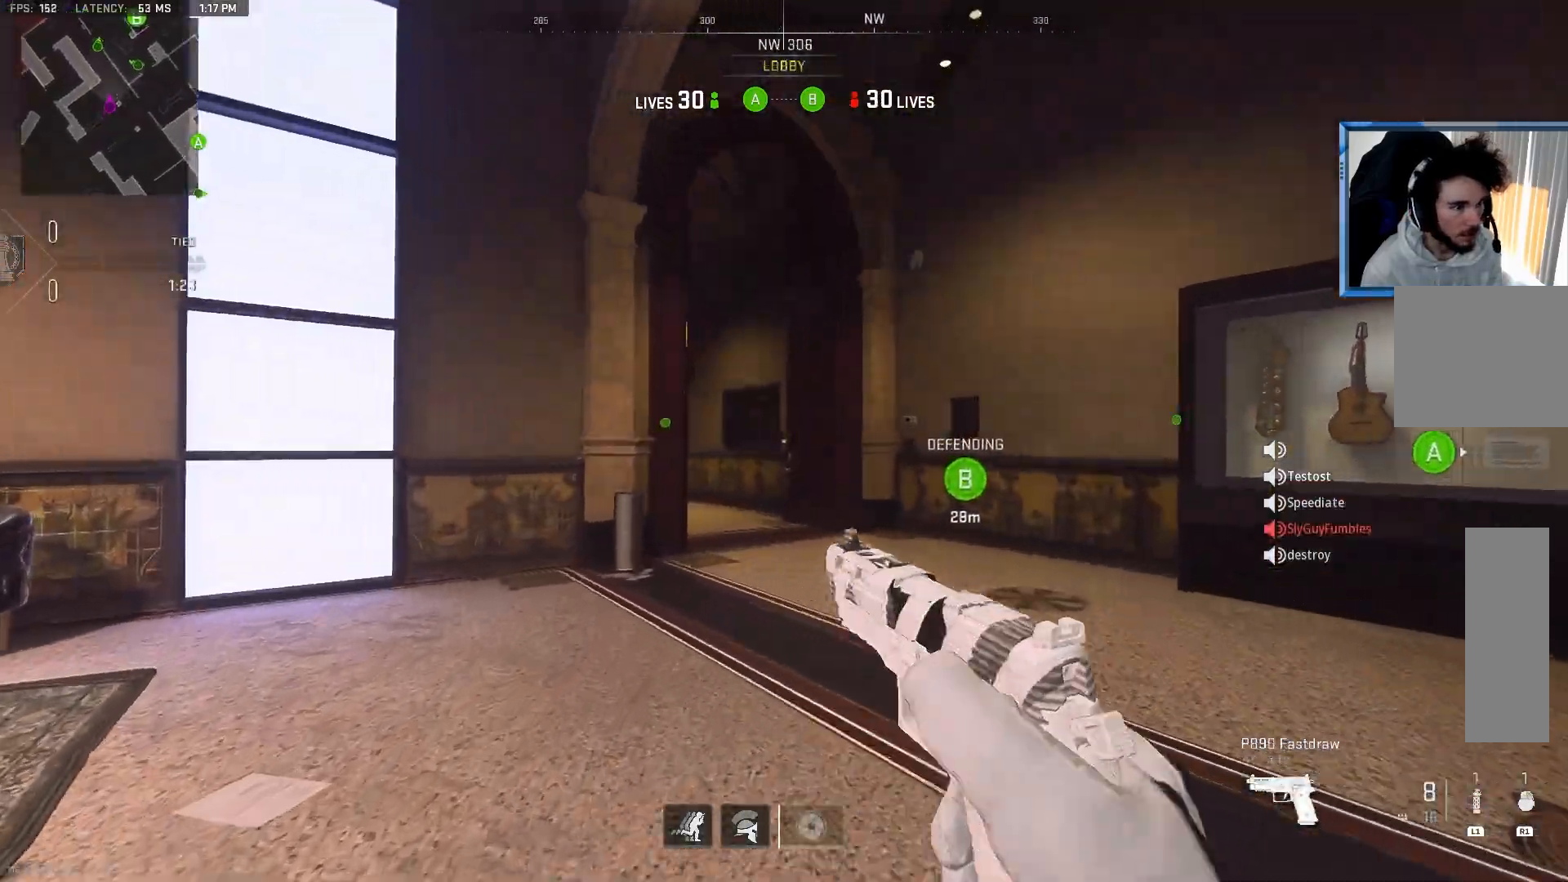
{"buttons": [], "left_stick": "up", "right_stick": "center", "events": [[350, "right_stick", "left"], [483, "right_stick", "center"]]}
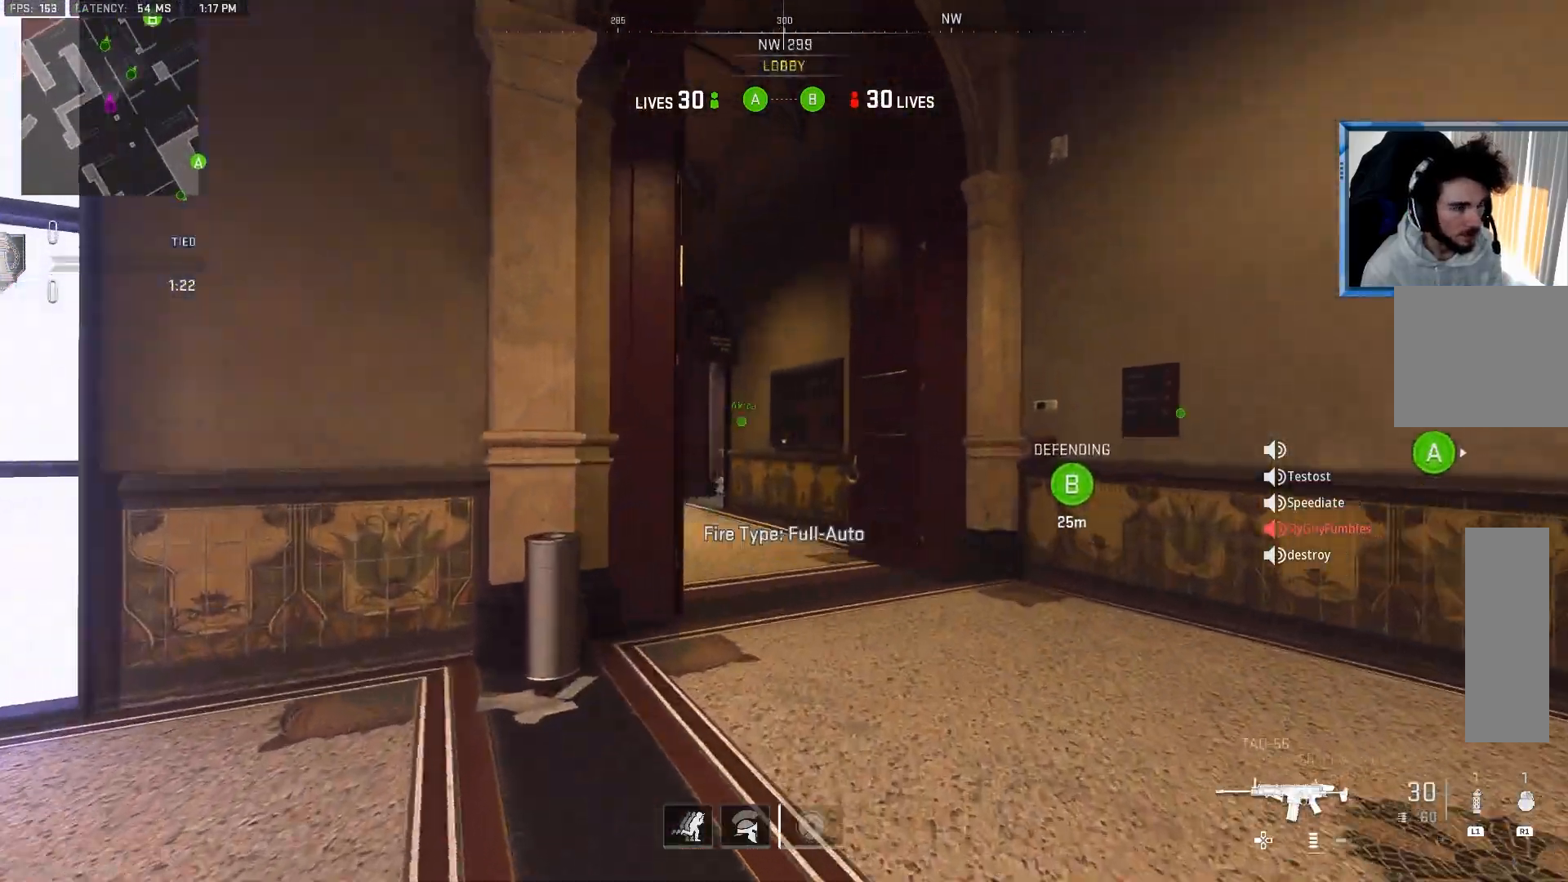
{"buttons": ["TRIANGLE"], "left_stick": "up", "right_stick": "center", "events": [[100, "TRIANGLE", "down"], [167, "right_stick", "left"], [183, "TRIANGLE", "up"], [250, "right_stick", "center"], [267, "TRIANGLE", "down"], [367, "TRIANGLE", "up"], [467, "TRIANGLE", "down"]]}
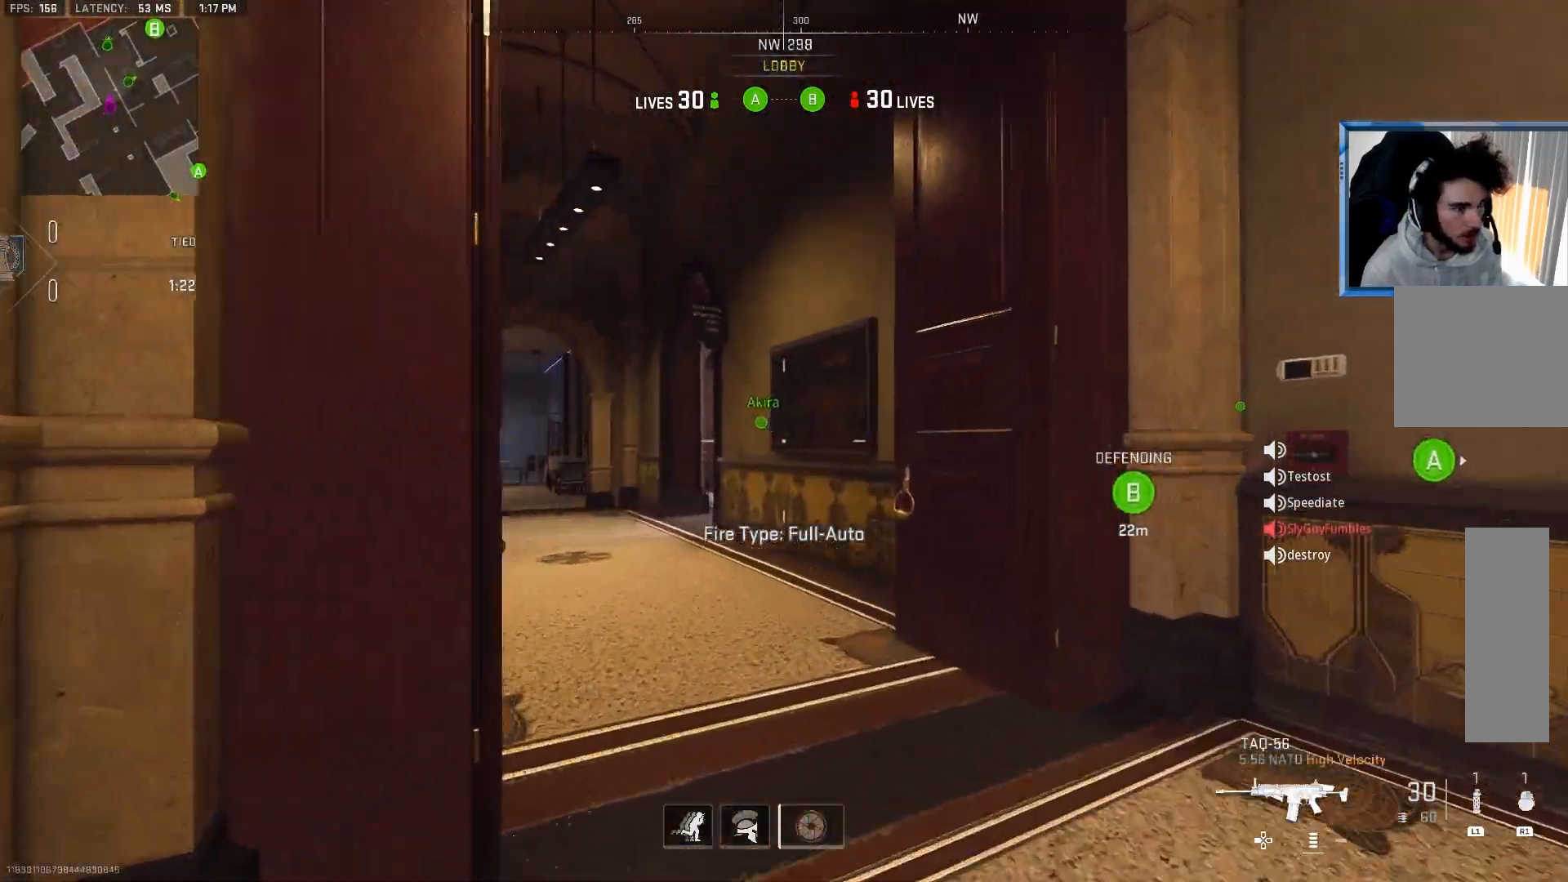
{"buttons": [], "left_stick": "up", "right_stick": "right", "events": [[33, "TRIANGLE", "up"], [117, "TRIANGLE", "down"], [200, "TRIANGLE", "up"], [200, "right_stick", "left"], [467, "right_stick", "right"]]}
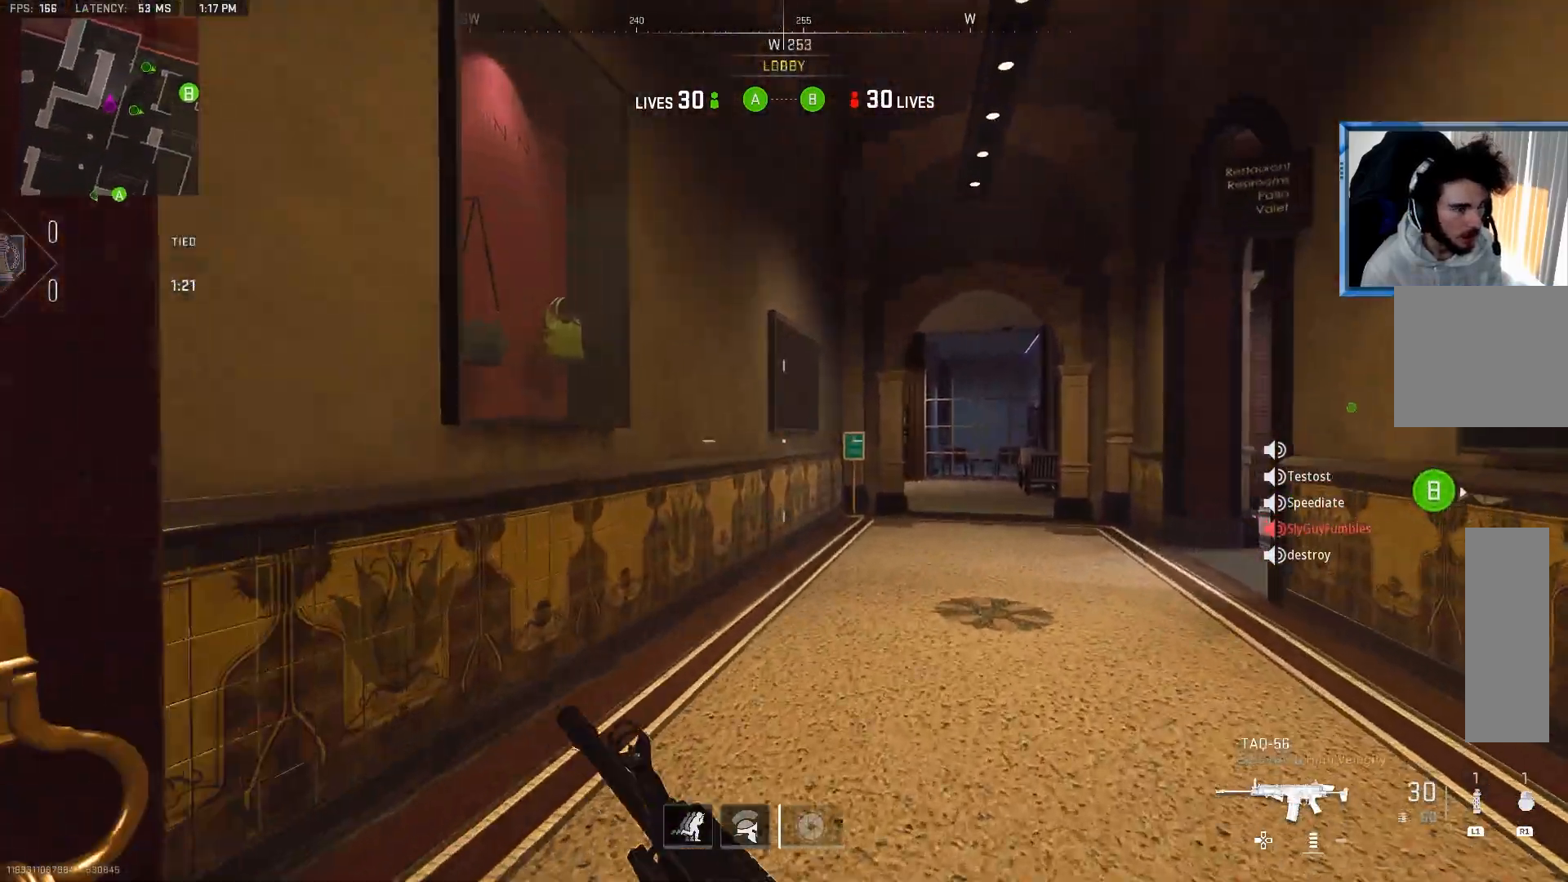
{"buttons": [], "left_stick": "up", "right_stick": "center", "events": [[250, "CROSS", "down"], [283, "right_stick", "center"], [417, "CROSS", "up"]]}
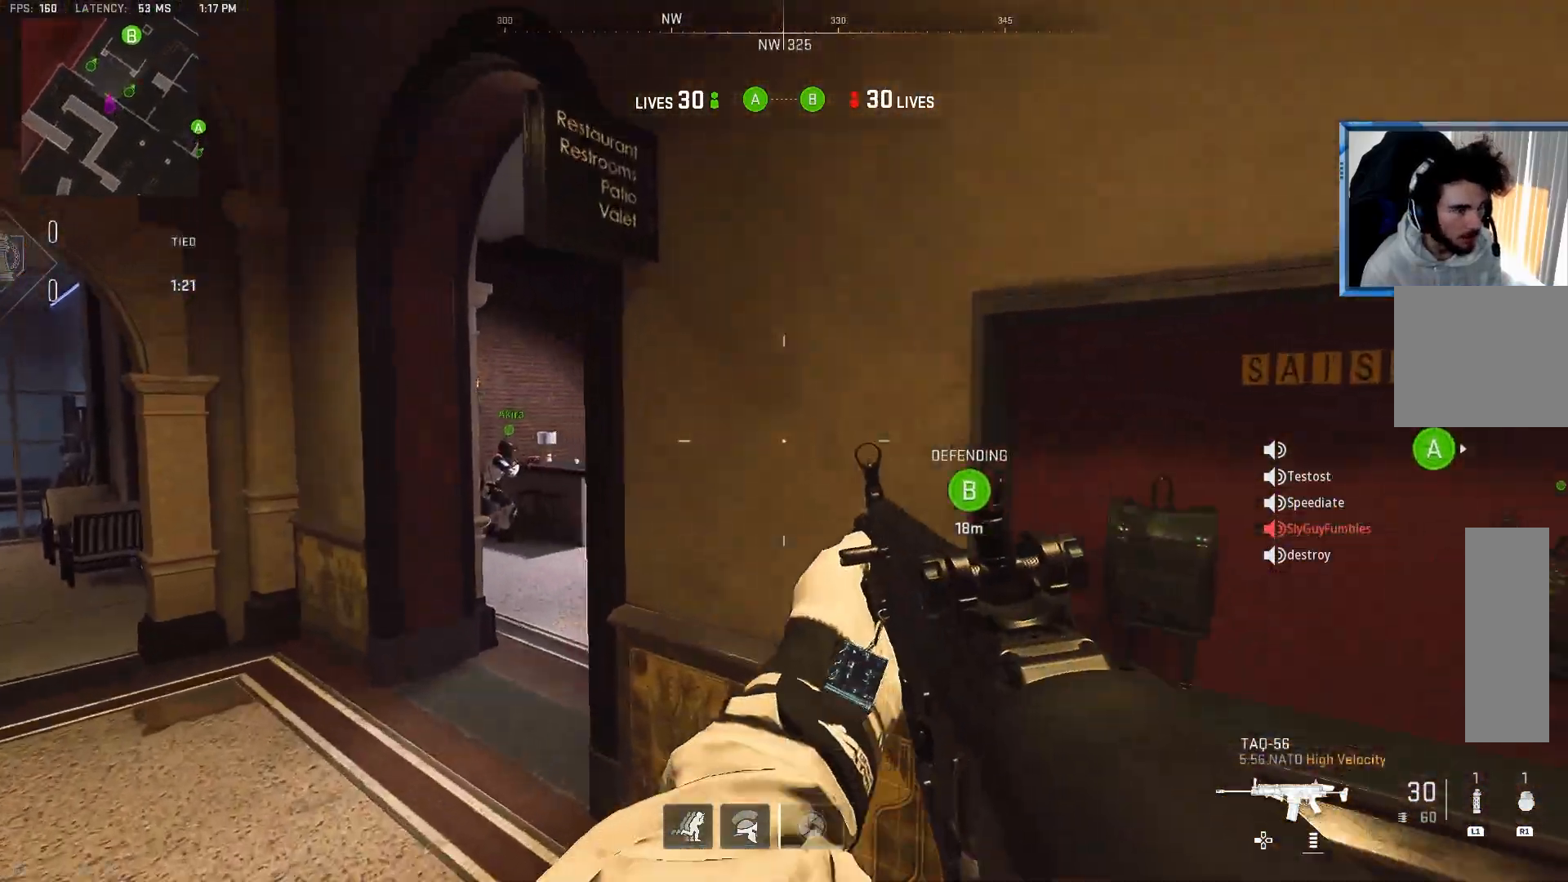
{"buttons": ["TRIANGLE"], "left_stick": "up", "right_stick": "right", "events": [[50, "TRIANGLE", "down"], [167, "TRIANGLE", "up"], [350, "right_stick", "right"], [500, "TRIANGLE", "down"]]}
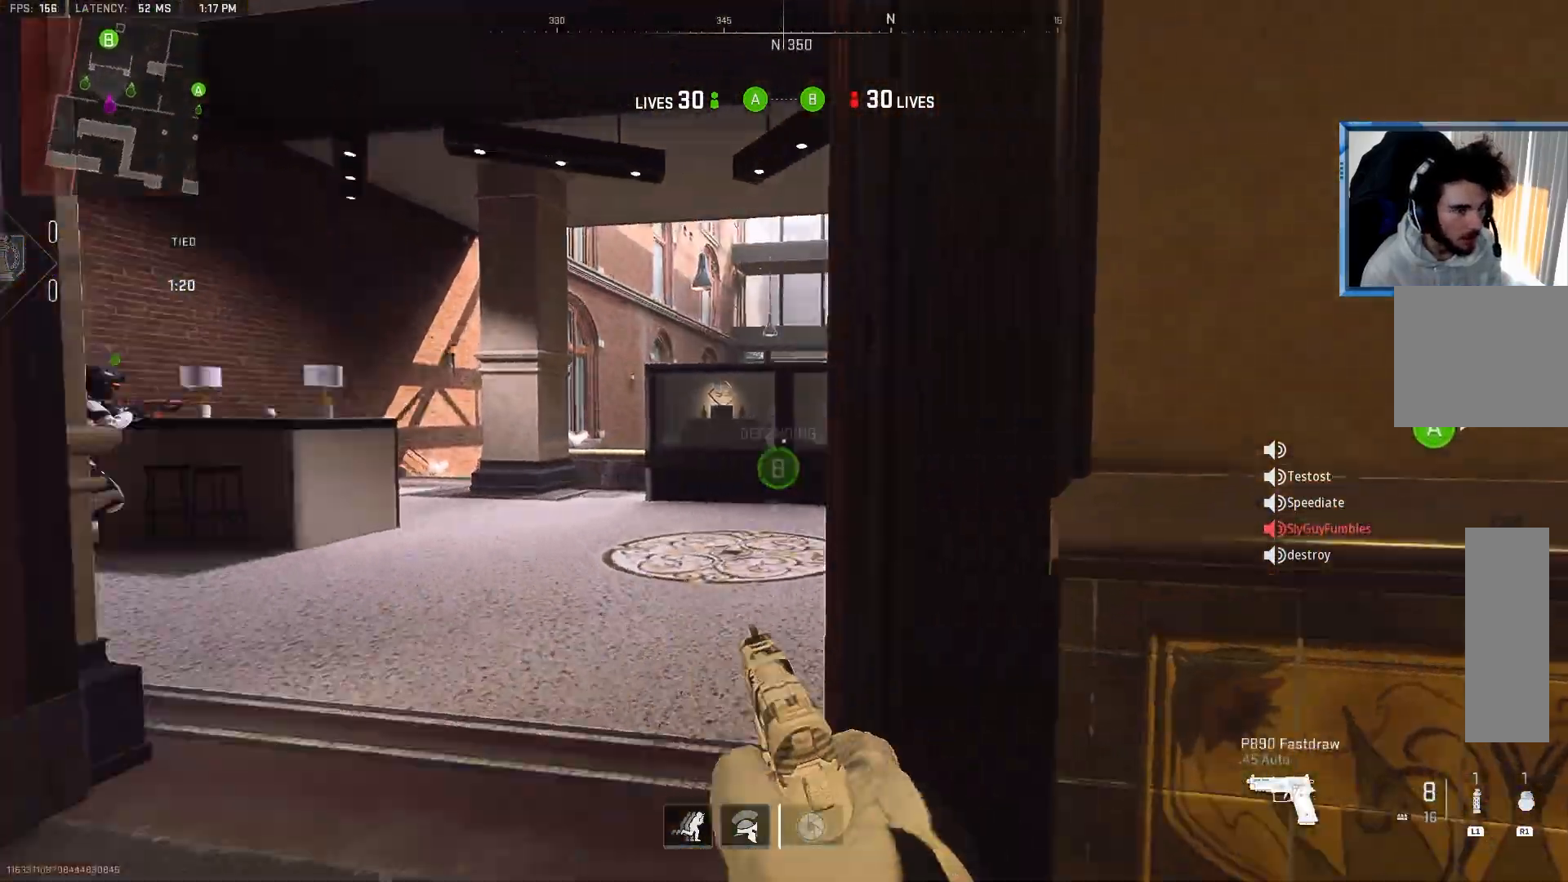
{"buttons": [], "left_stick": "up", "right_stick": "center", "events": [[50, "right_stick", "center"], [100, "TRIANGLE", "up"], [183, "right_stick", "right"], [500, "right_stick", "center"]]}
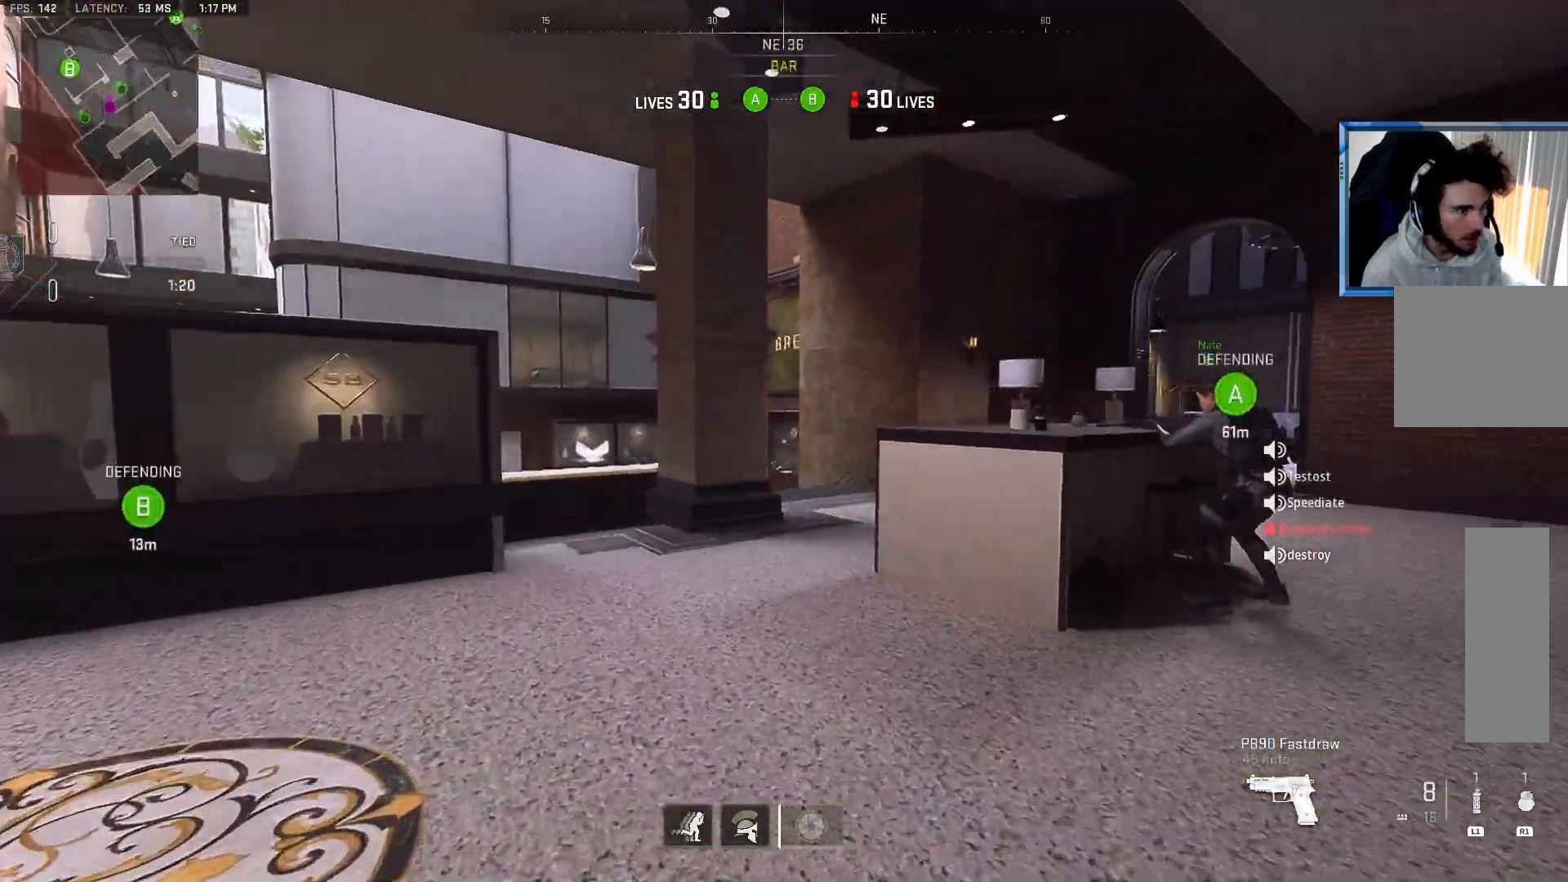
{"buttons": ["TRIANGLE"], "left_stick": "up", "right_stick": "center", "events": [[133, "right_stick", "left"], [267, "TRIANGLE", "down"], [283, "right_stick", "center"], [350, "TRIANGLE", "up"], [433, "TRIANGLE", "down"]]}
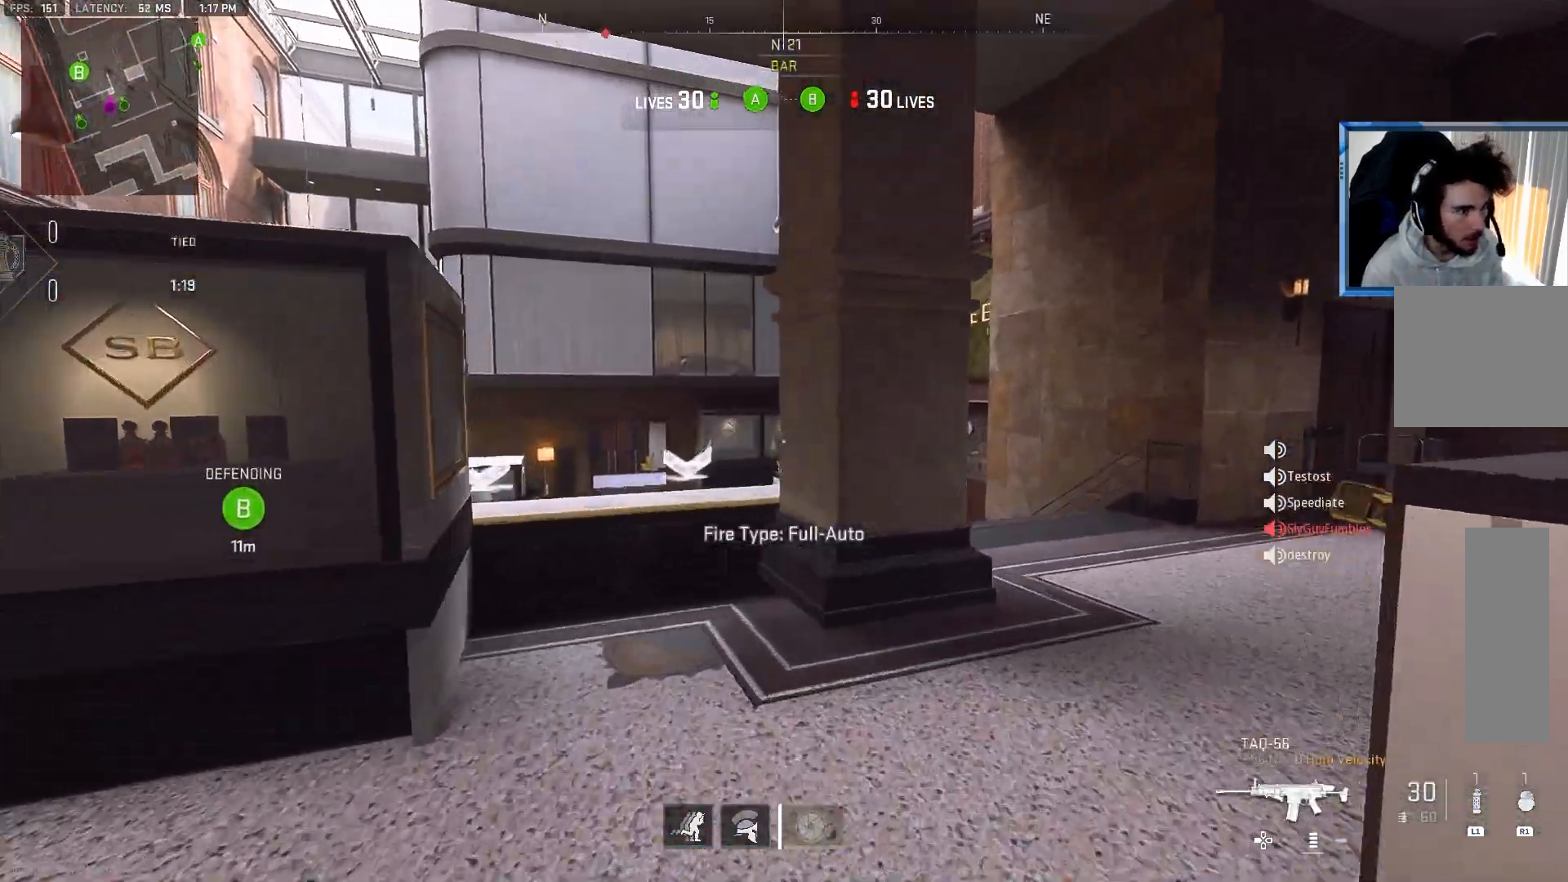
{"buttons": ["L2"], "left_stick": "right", "right_stick": "up-left", "events": [[17, "TRIANGLE", "up"], [33, "right_stick", "left"], [200, "L2", "down"], [200, "right_stick", "center"], [217, "left_stick", "up-right"], [383, "right_stick", "left"], [450, "left_stick", "right"], [483, "right_stick", "up-left"]]}
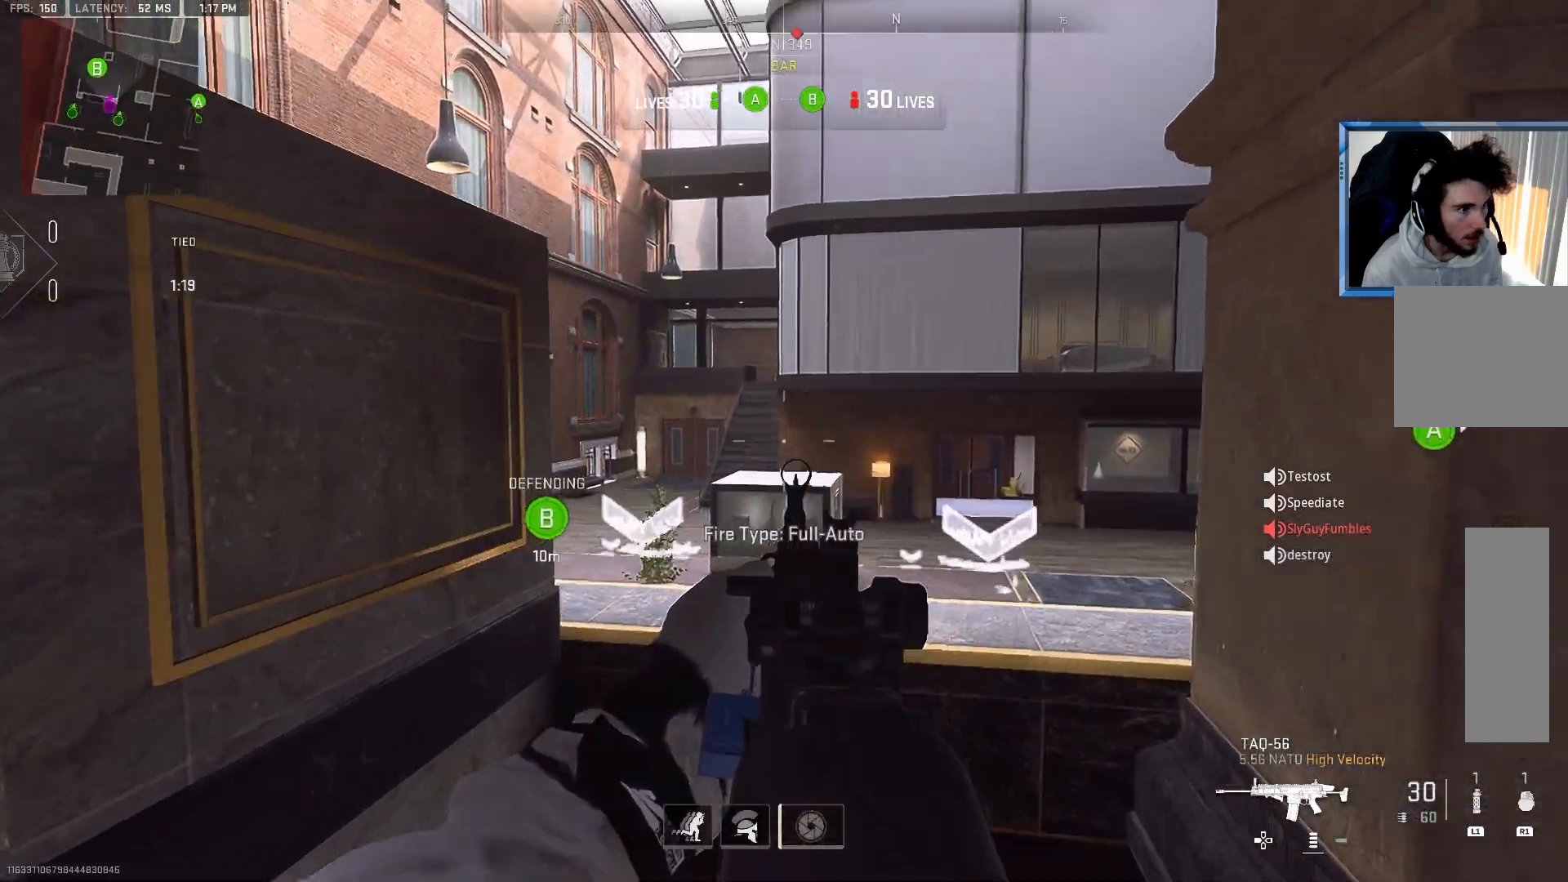
{"buttons": ["L2"], "left_stick": "right", "right_stick": "down-right", "events": [[17, "right_stick", "up"], [100, "left_stick", "left"], [367, "right_stick", "center"], [433, "right_stick", "down-right"], [483, "left_stick", "right"]]}
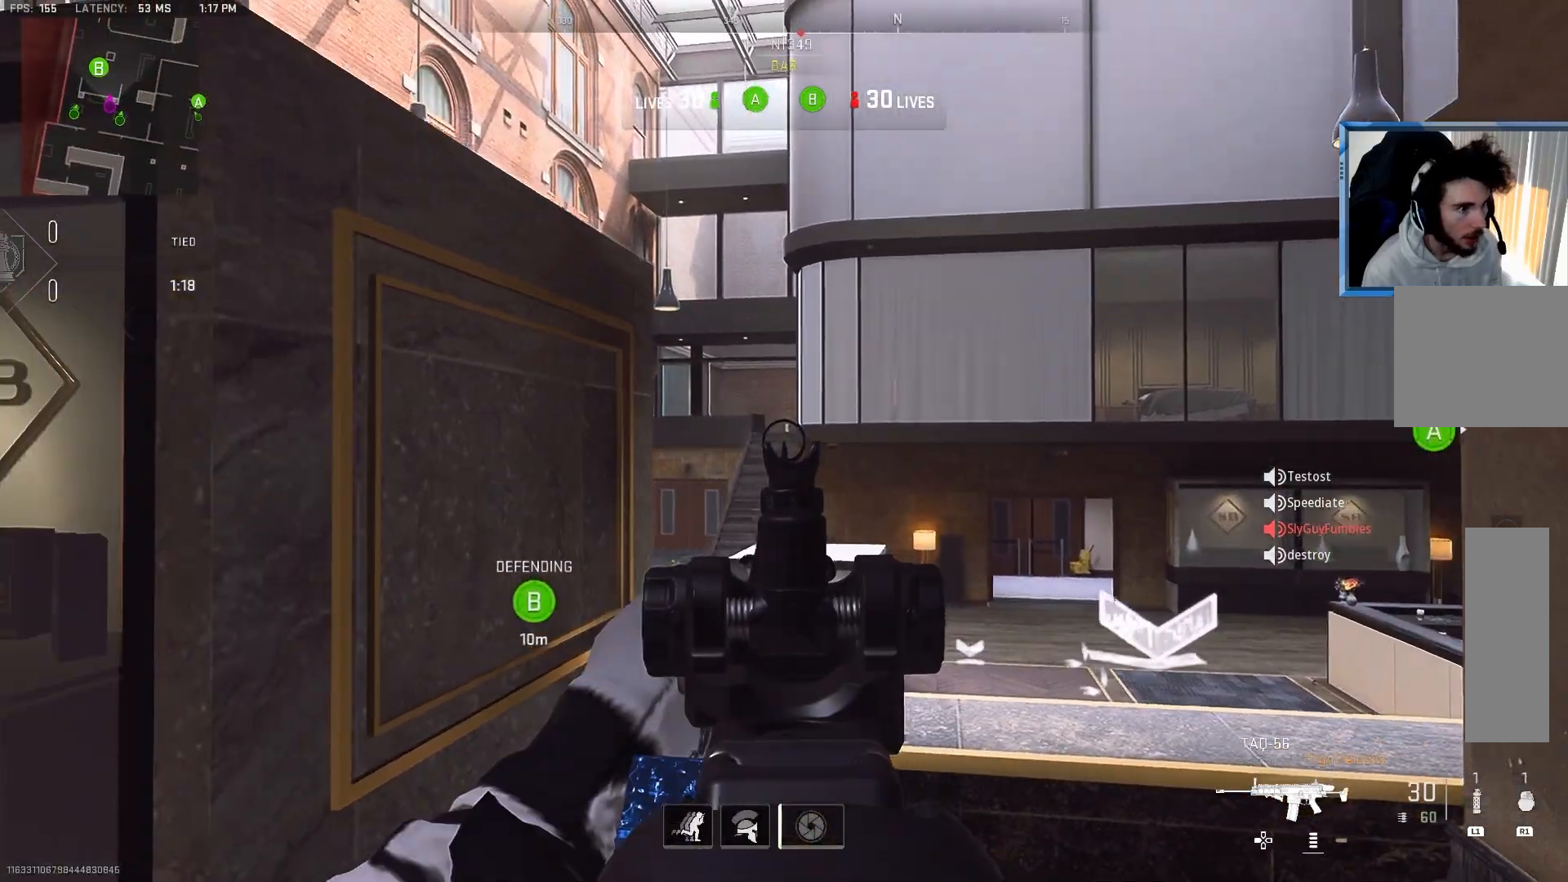
{"buttons": ["L2"], "left_stick": "left", "right_stick": "center", "events": [[33, "right_stick", "center"], [183, "left_stick", "left"], [233, "L2", "up"], [267, "right_stick", "down-right"], [383, "L2", "down"], [467, "right_stick", "center"]]}
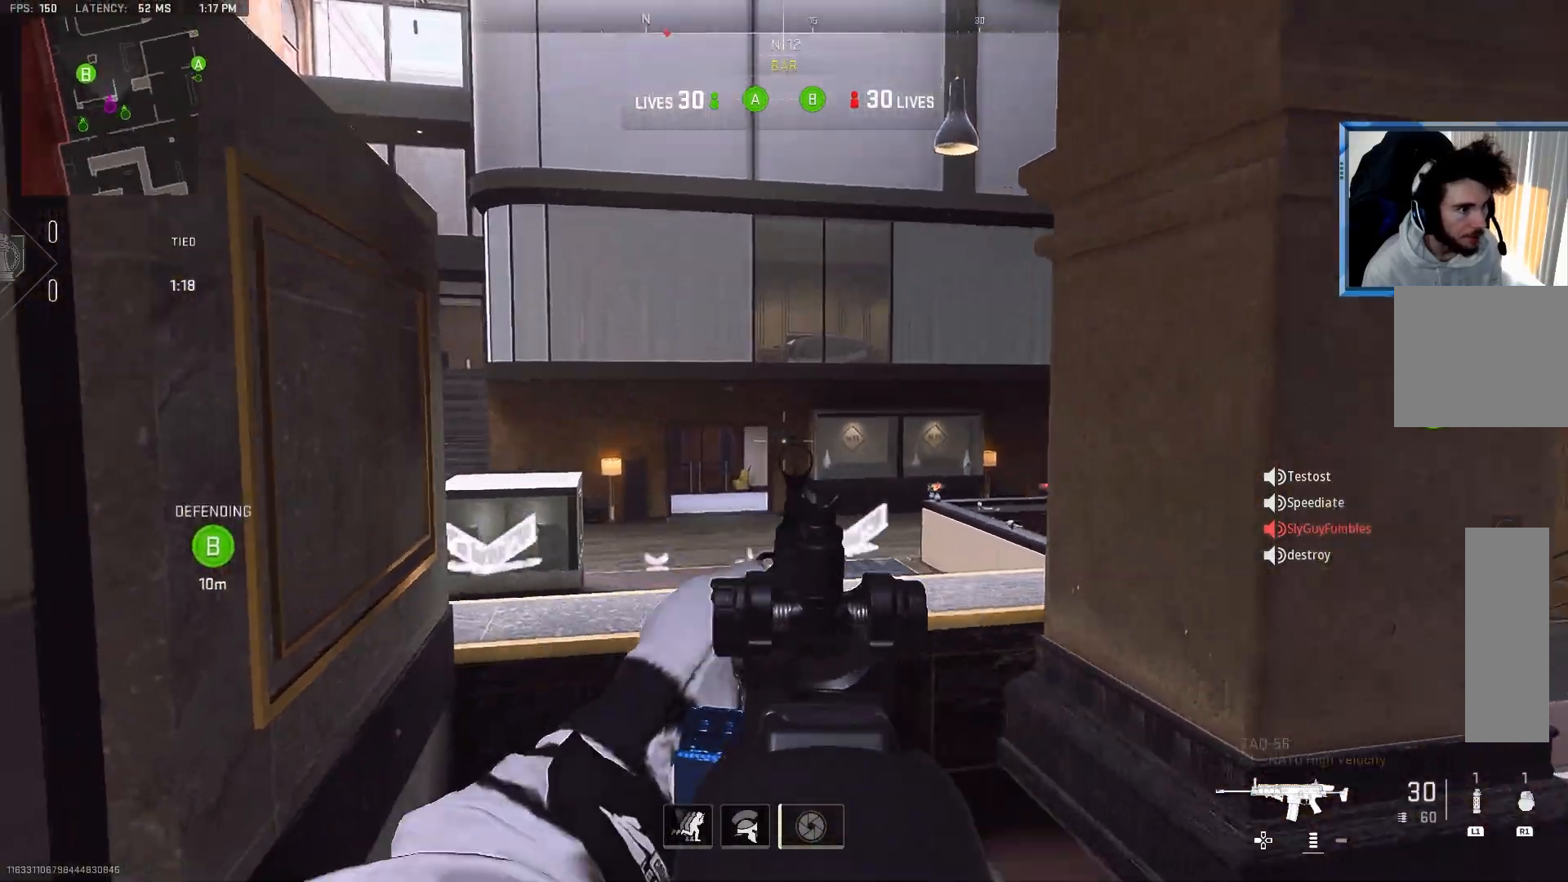
{"buttons": ["R1"], "left_stick": "down", "right_stick": "up-left", "events": [[167, "right_stick", "down-right"], [283, "right_stick", "center"], [383, "left_stick", "down"], [417, "right_stick", "up-left"], [450, "L2", "up"], [450, "R1", "down"]]}
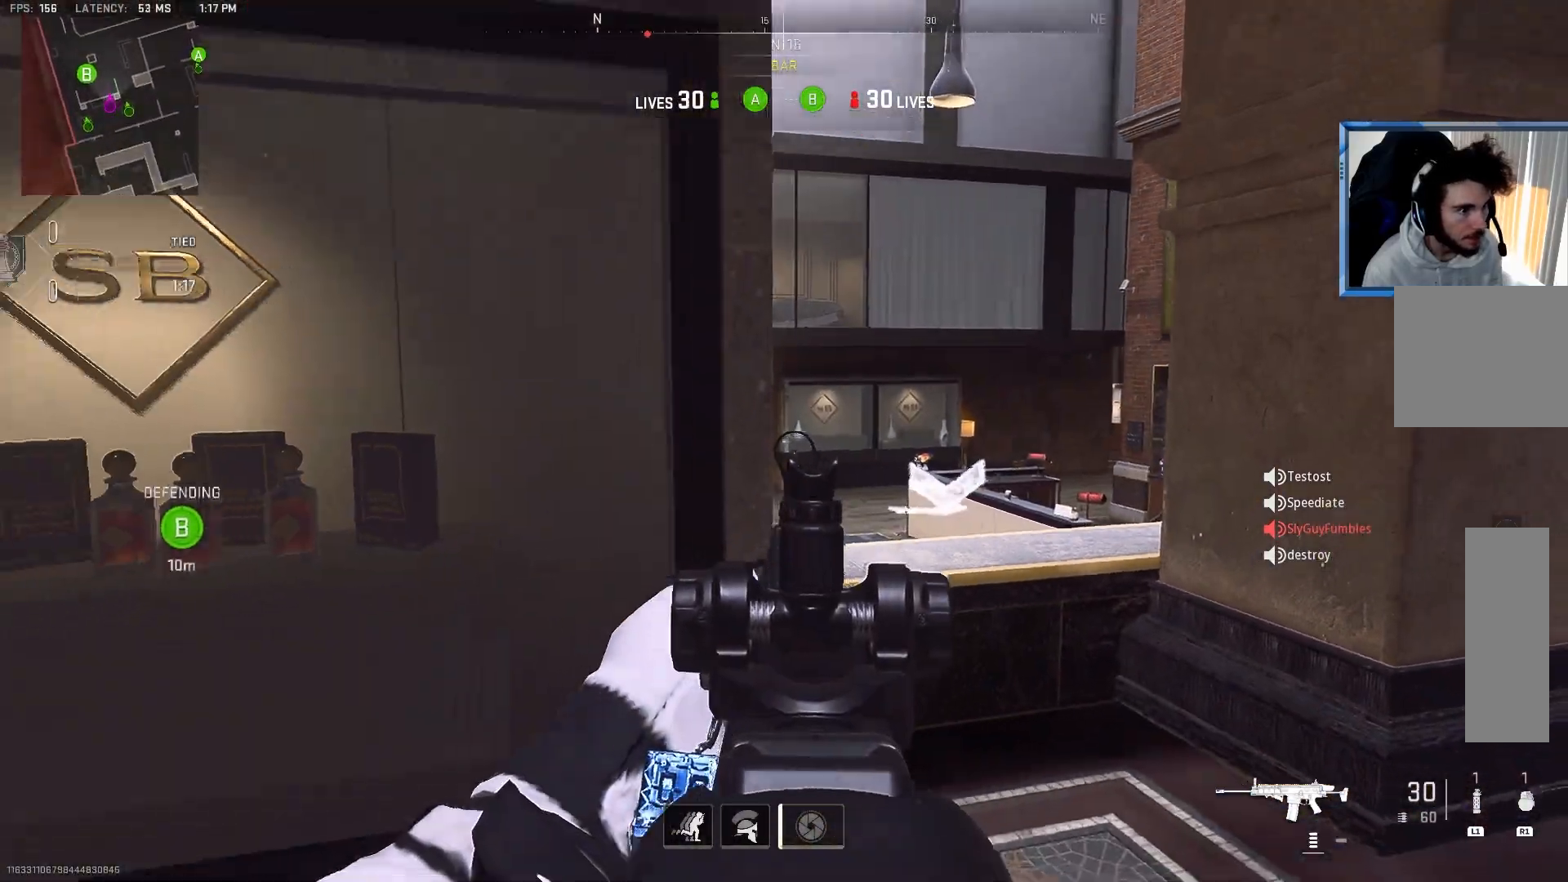
{"buttons": ["R1"], "left_stick": "down-left", "right_stick": "up-left", "events": [[100, "left_stick", "down-left"], [150, "right_stick", "center"], [250, "right_stick", "up-left"]]}
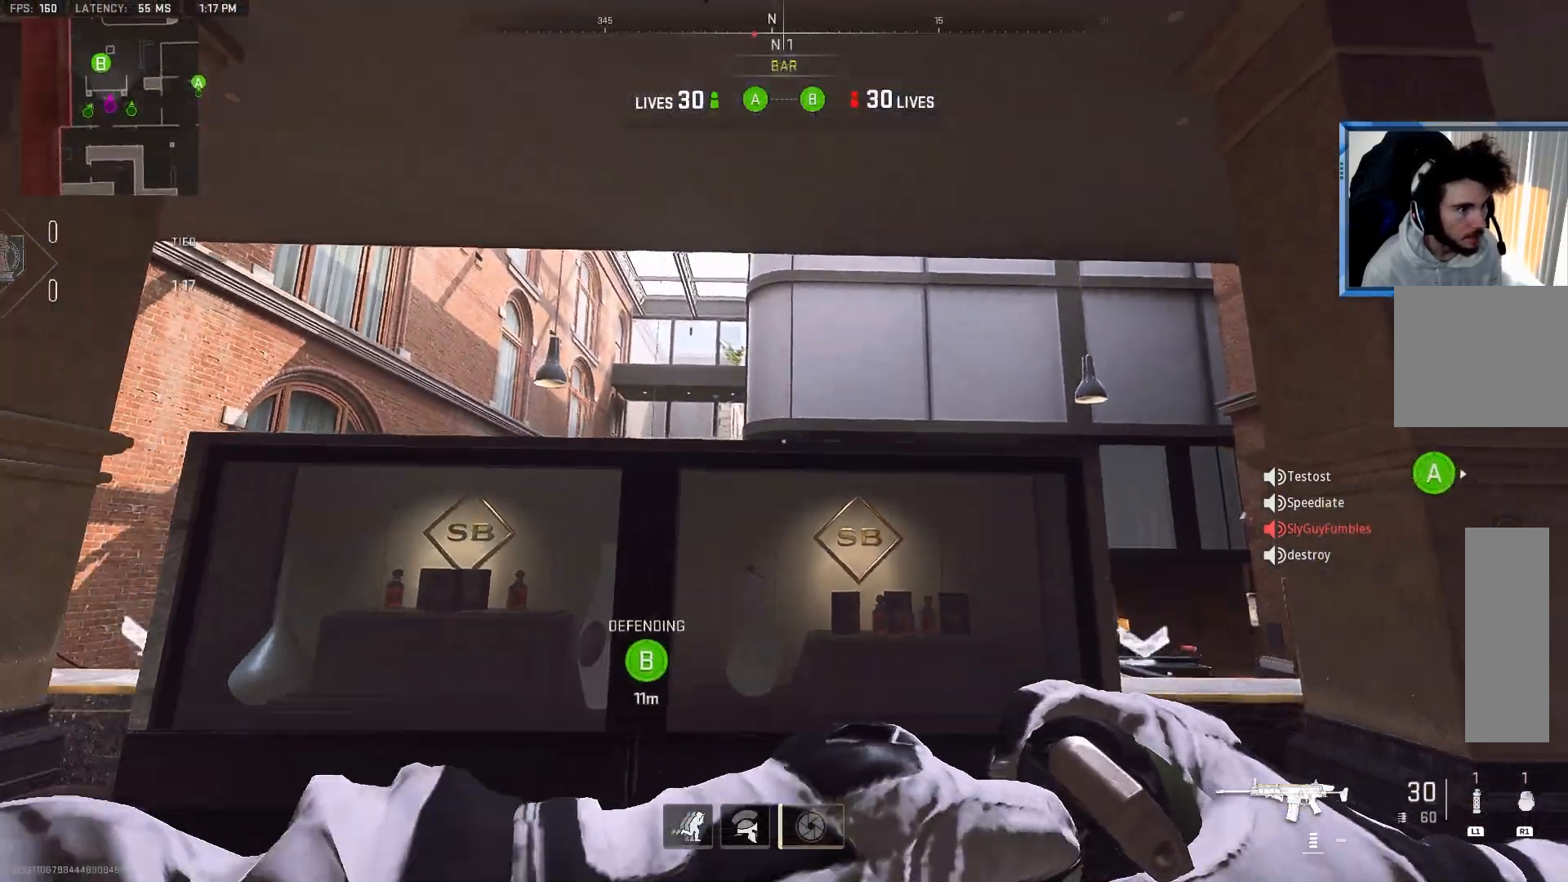
{"buttons": ["R1"], "left_stick": "down-left", "right_stick": "center", "events": [[67, "right_stick", "up"], [367, "right_stick", "center"]]}
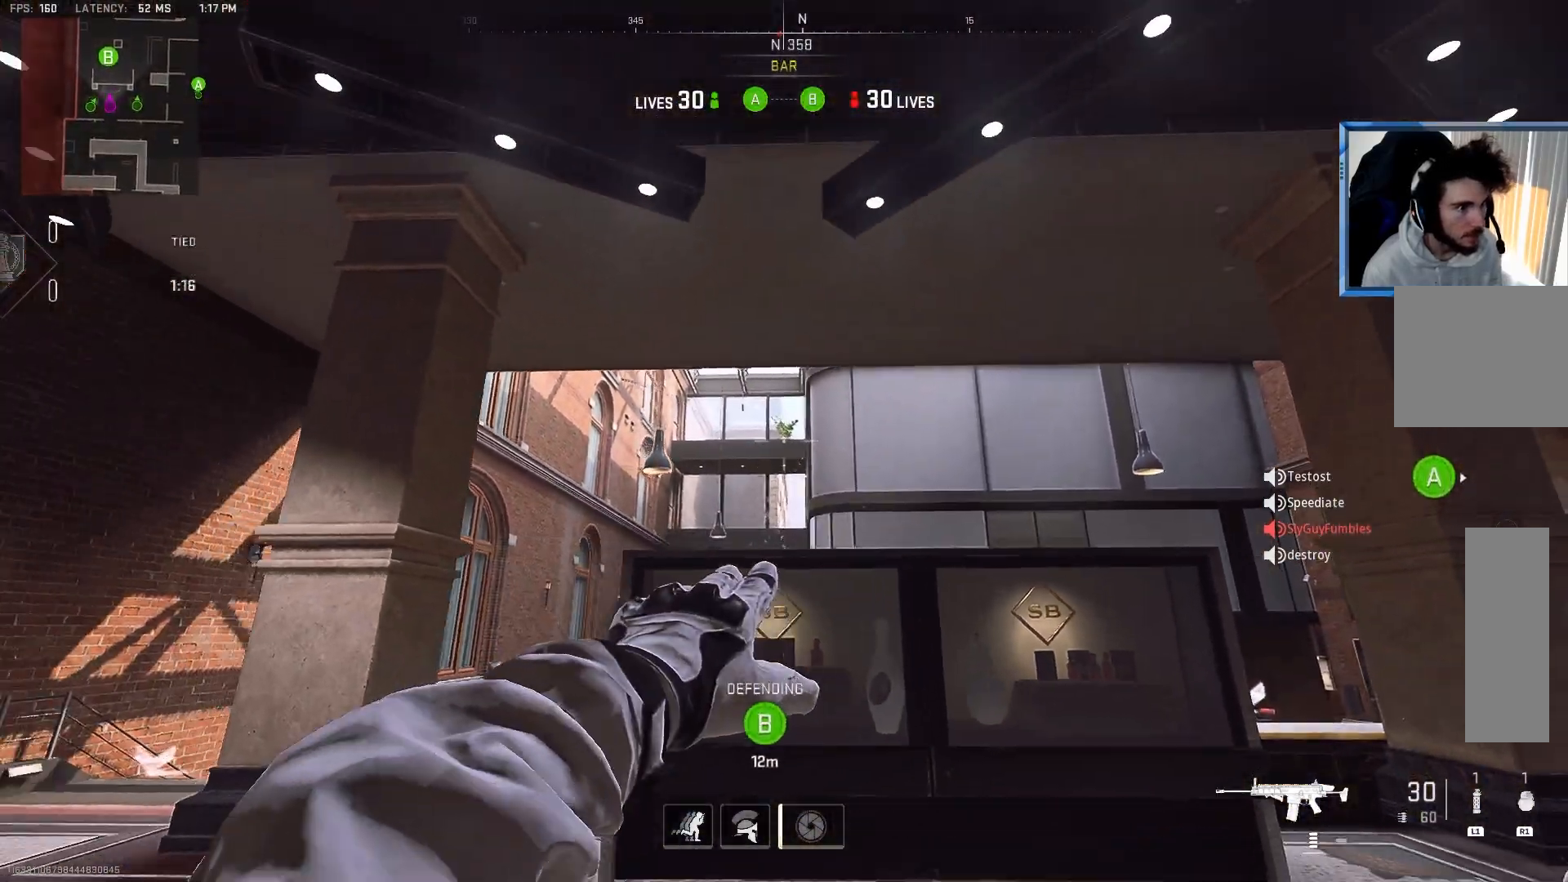
{"buttons": [], "left_stick": "up", "right_stick": "center", "events": [[17, "right_stick", "up"], [50, "left_stick", "up"], [333, "R1", "up"], [333, "right_stick", "center"]]}
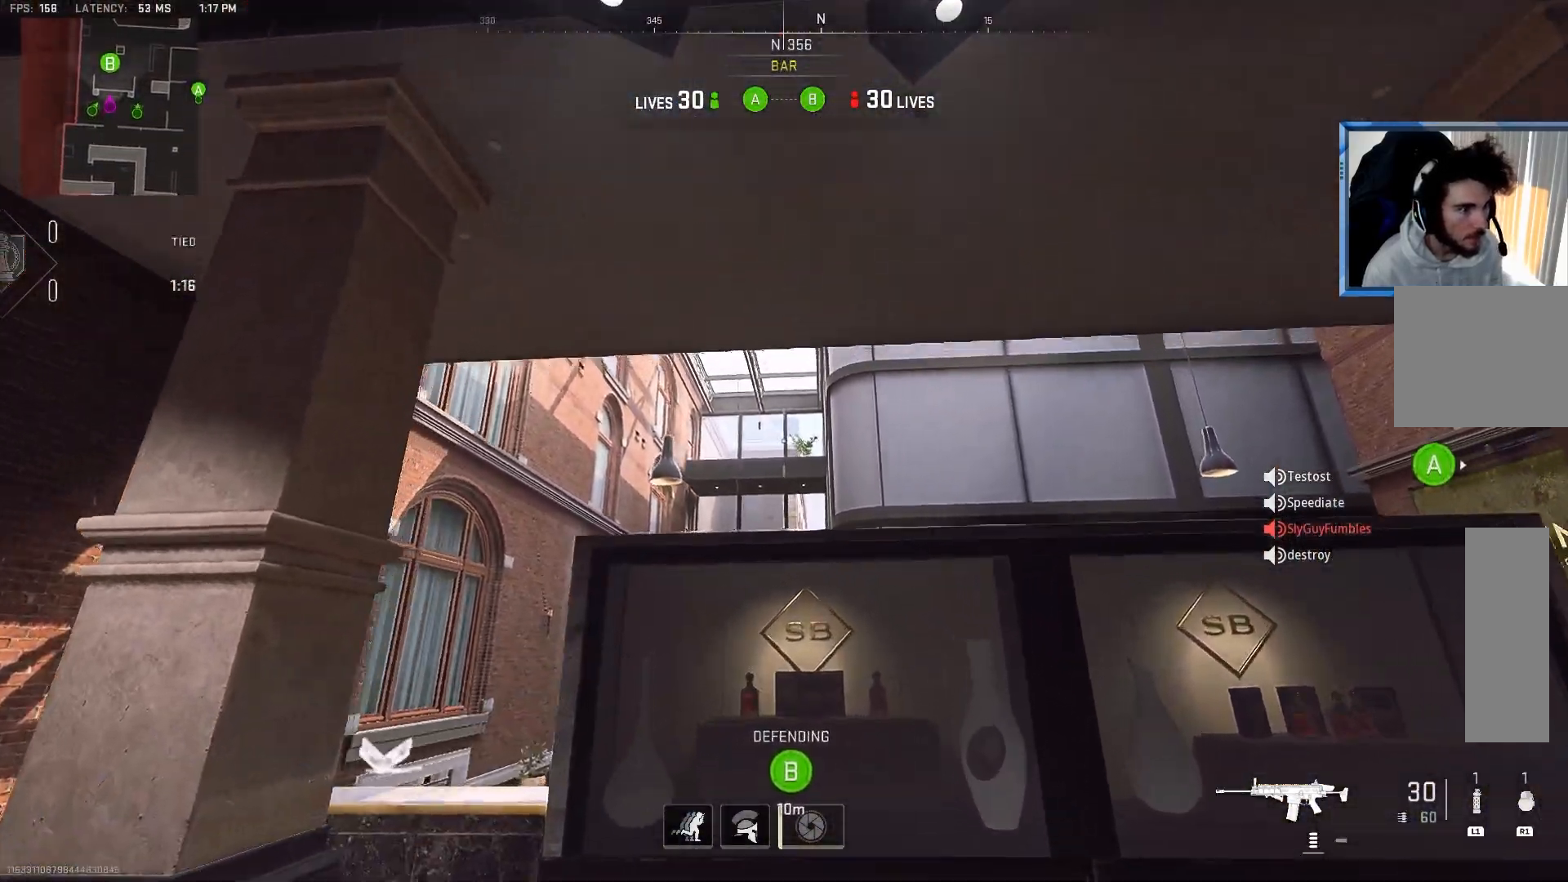
{"buttons": [], "left_stick": "center", "right_stick": "center", "events": [[167, "CROSS", "down"], [300, "left_stick", "center"], [333, "CROSS", "up"]]}
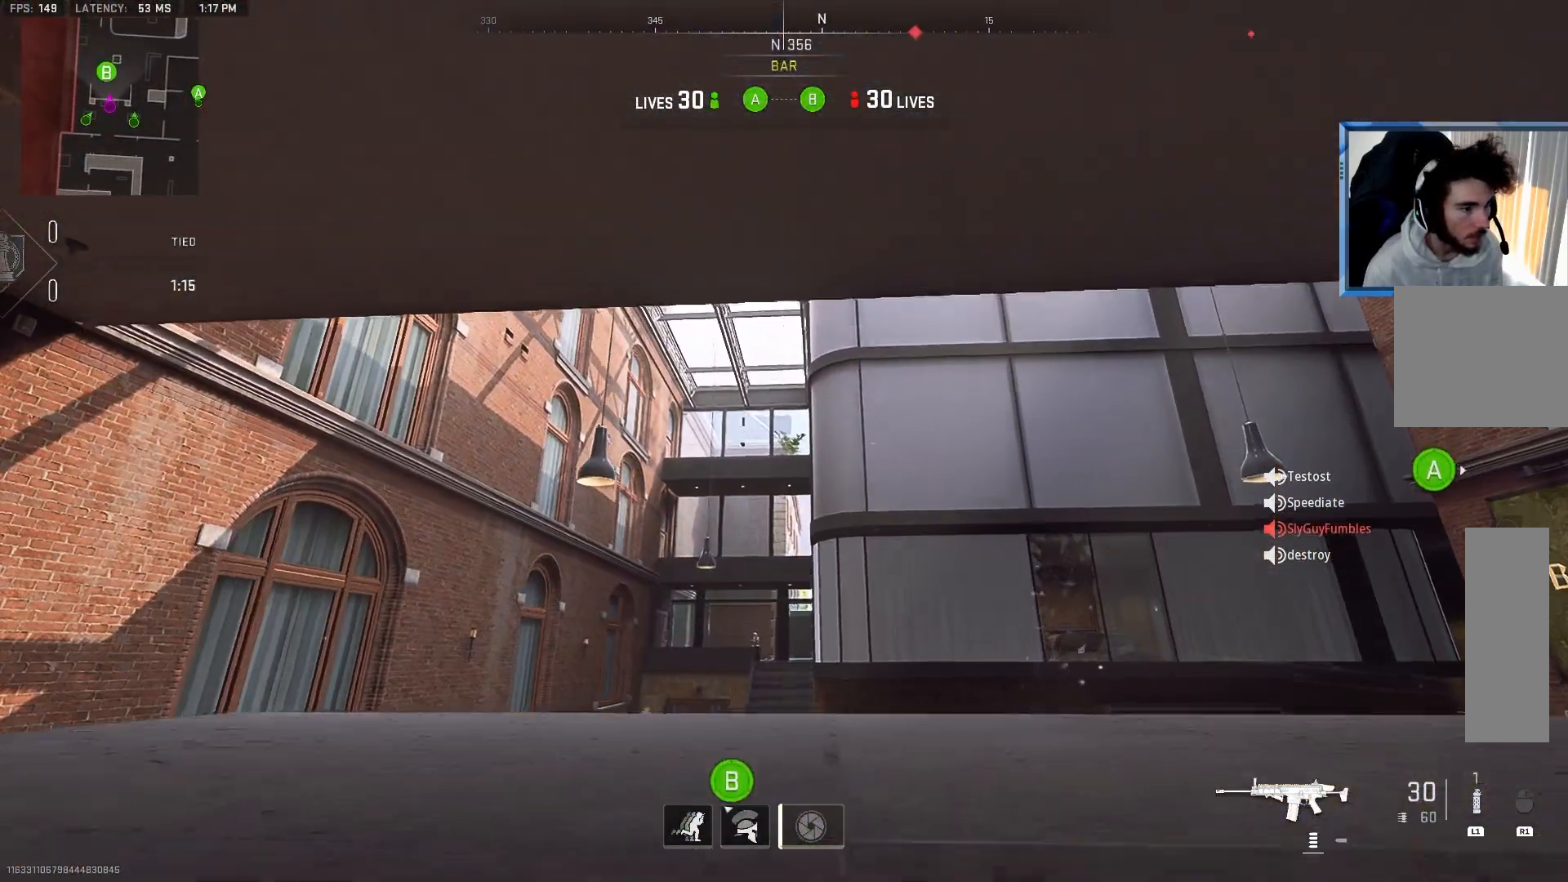
{"buttons": [], "left_stick": "down", "right_stick": "center", "events": [[17, "left_stick", "down"]]}
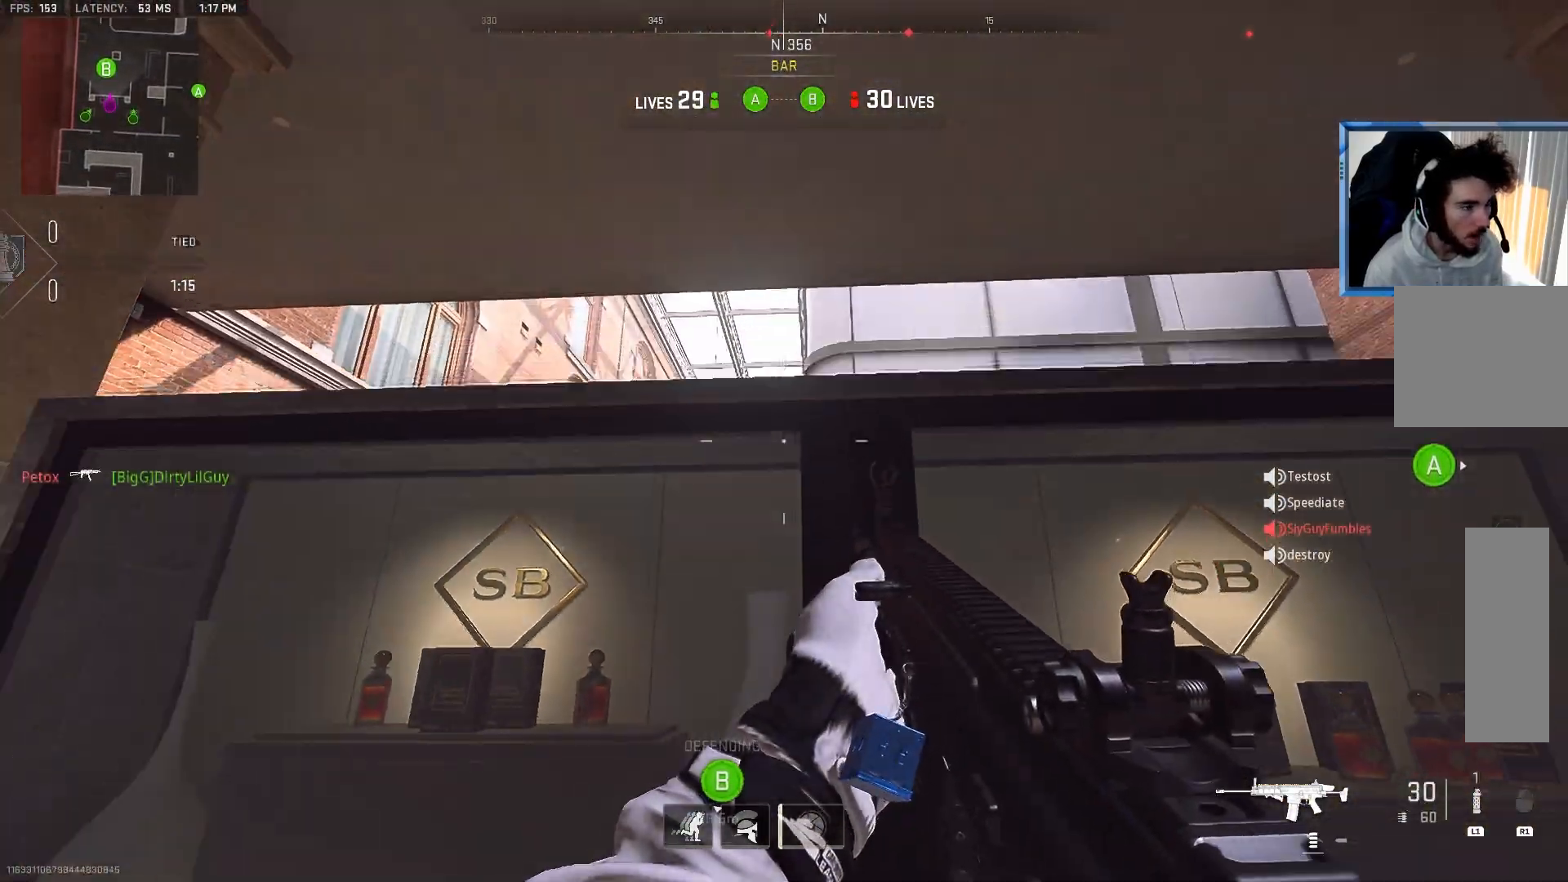
{"buttons": ["CROSS"], "left_stick": "center", "right_stick": "center", "events": [[50, "right_stick", "up"], [67, "L1", "down"], [150, "left_stick", "left"], [150, "right_stick", "center"], [217, "L1", "up"], [217, "left_stick", "up"], [467, "left_stick", "center"], [500, "CROSS", "down"]]}
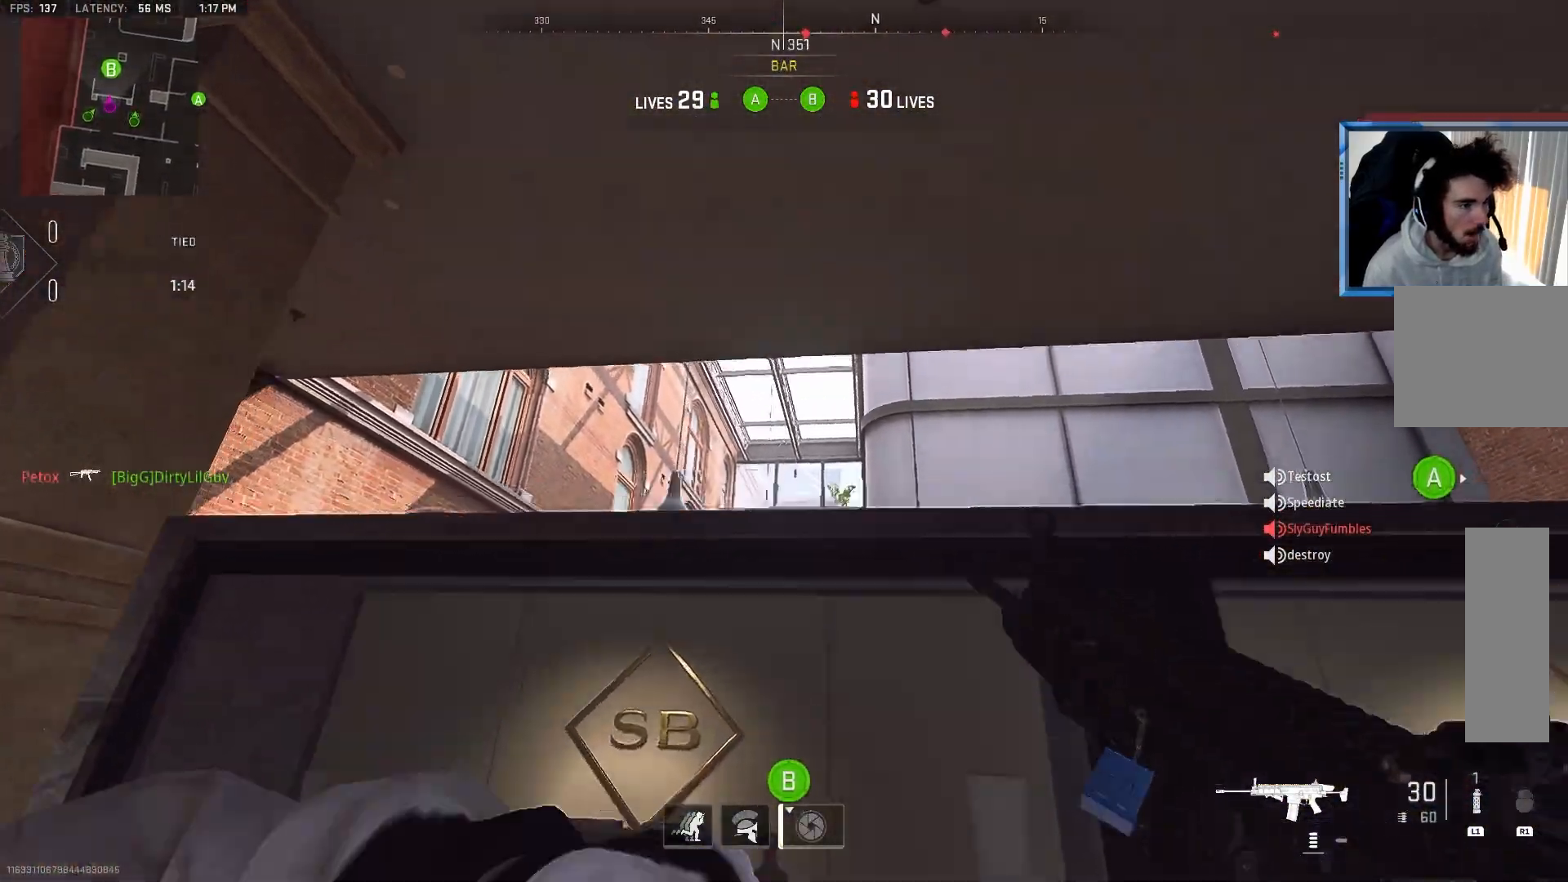
{"buttons": [], "left_stick": "down", "right_stick": "center", "events": [[117, "CROSS", "up"], [250, "left_stick", "down"]]}
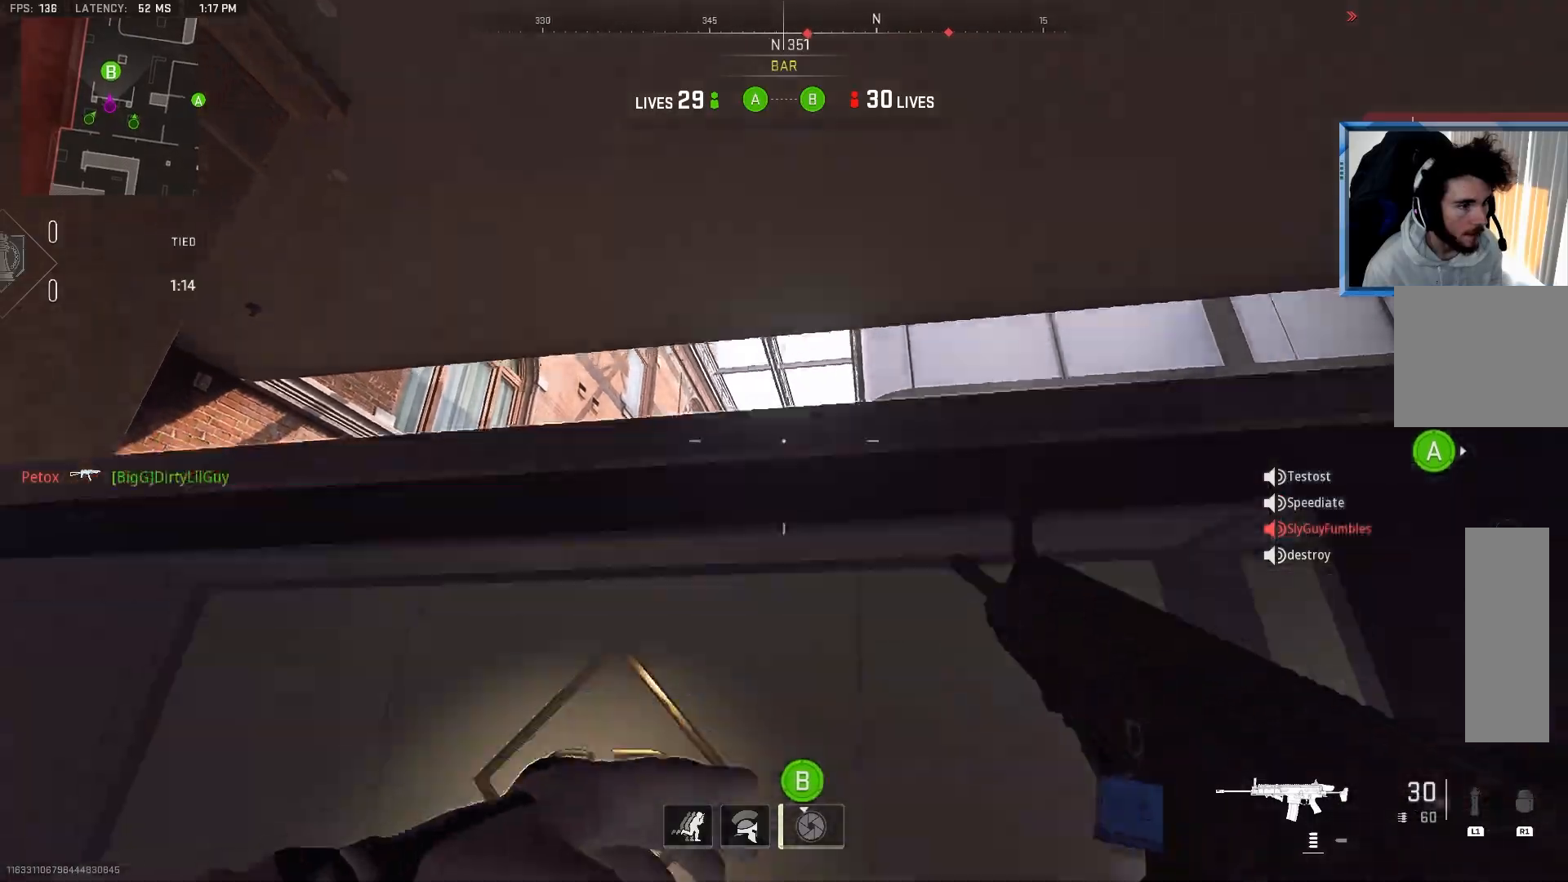
{"buttons": [], "left_stick": "down", "right_stick": "center", "events": [[50, "right_stick", "down-right"], [217, "right_stick", "center"]]}
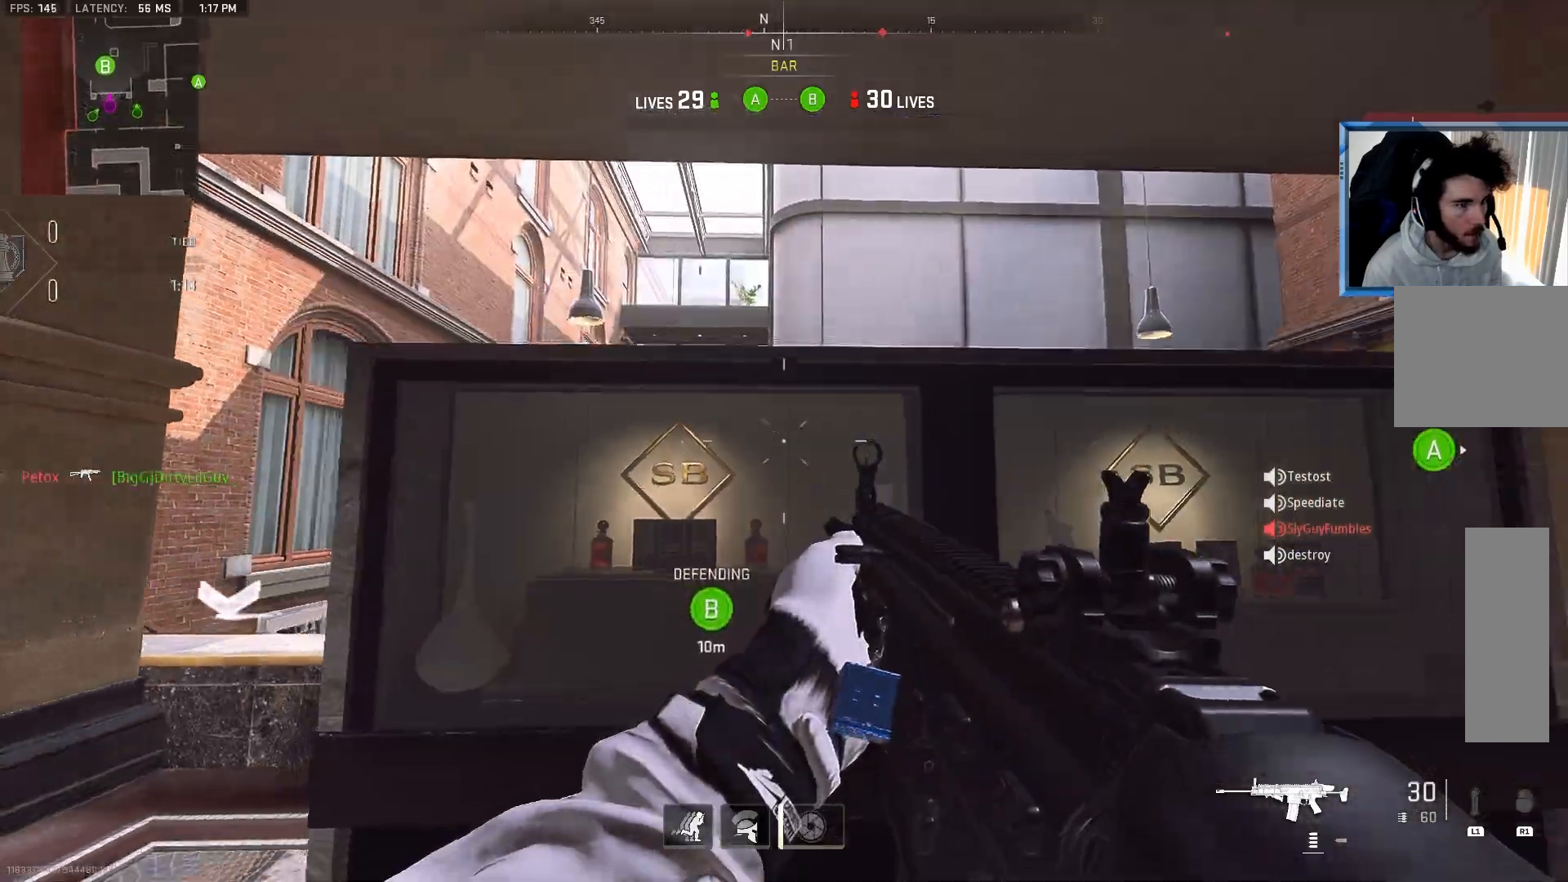
{"buttons": [], "left_stick": "left", "right_stick": "center", "events": [[33, "right_stick", "down"], [133, "right_stick", "center"], [200, "left_stick", "left"], [317, "right_stick", "up"], [433, "right_stick", "center"]]}
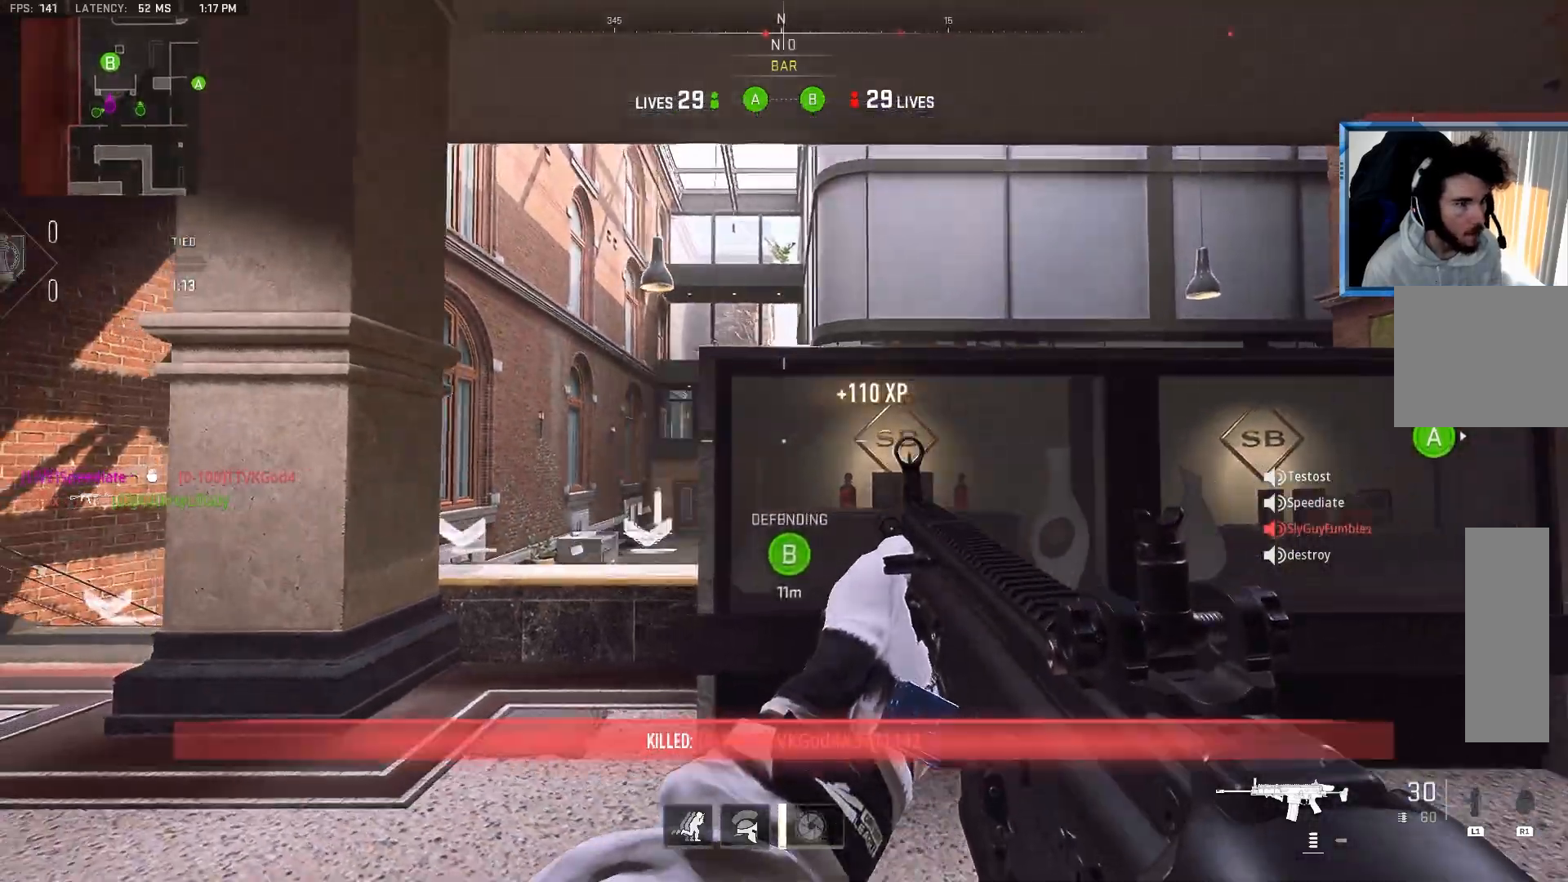
{"buttons": [], "left_stick": "up-left", "right_stick": "center", "events": [[217, "left_stick", "up-right"], [317, "left_stick", "up-left"], [333, "right_stick", "right"], [500, "right_stick", "center"]]}